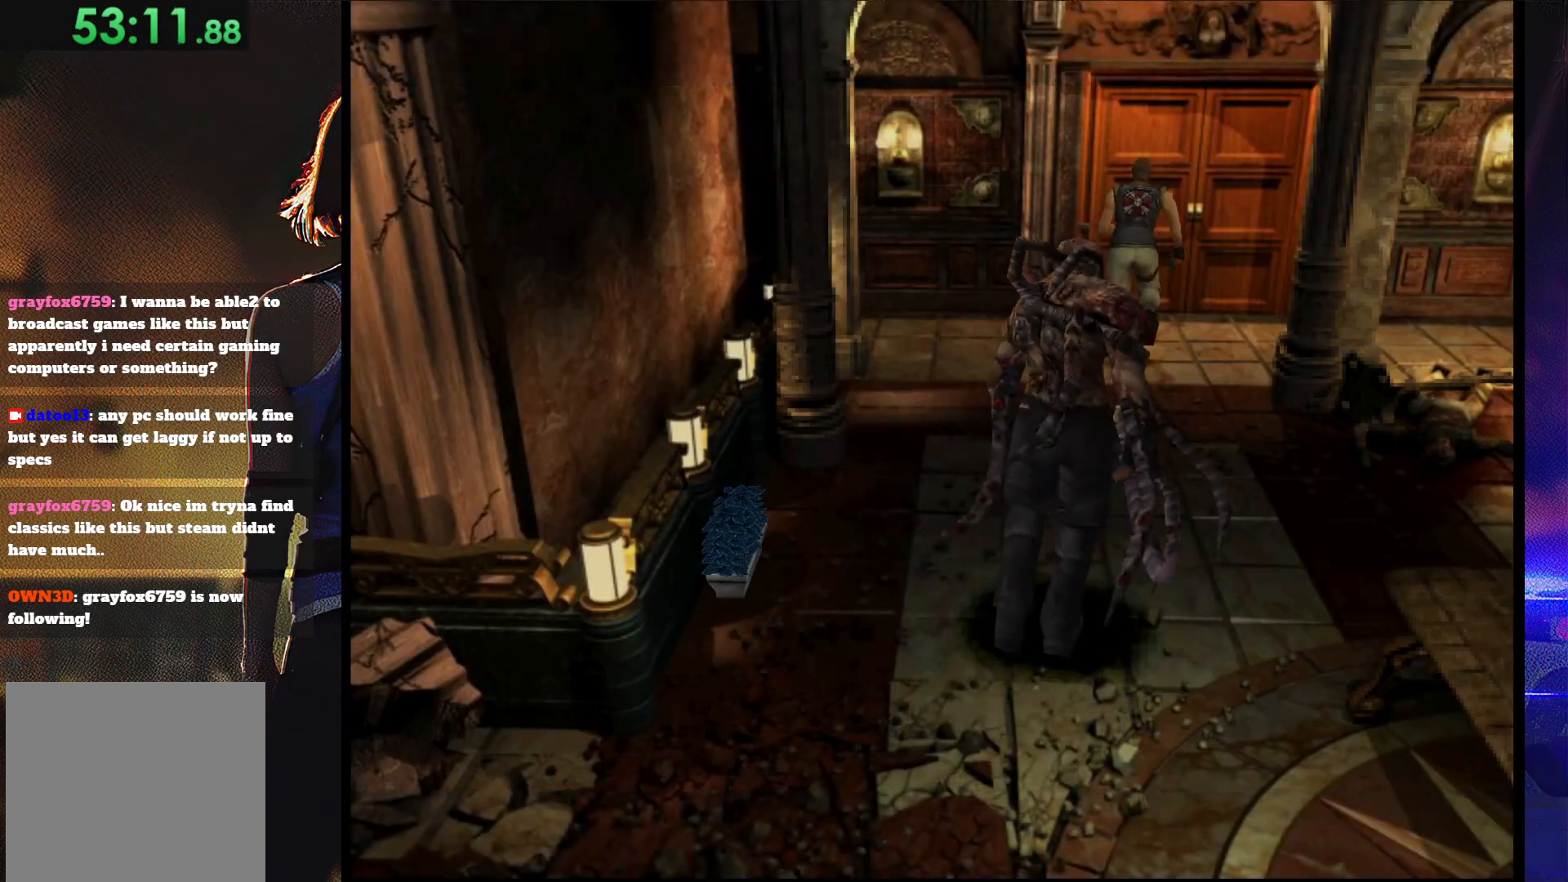
Gameplay with a controller (PlayStation layout); each line is a JSON object with the inputs held at the frame after it. "button_events" lists button changes between this image and that frame as [ms after this image, input, new state], when the widget could be followed in between (sticks are given only as held states). Not read: L3 R3 left_stick right_stick.
{"buttons": ["CROSS", "SQUARE", "DPAD_UP"], "button_events": [[133, "CROSS", "up"], [233, "CROSS", "down"], [333, "CROSS", "up"], [400, "CROSS", "down"]]}
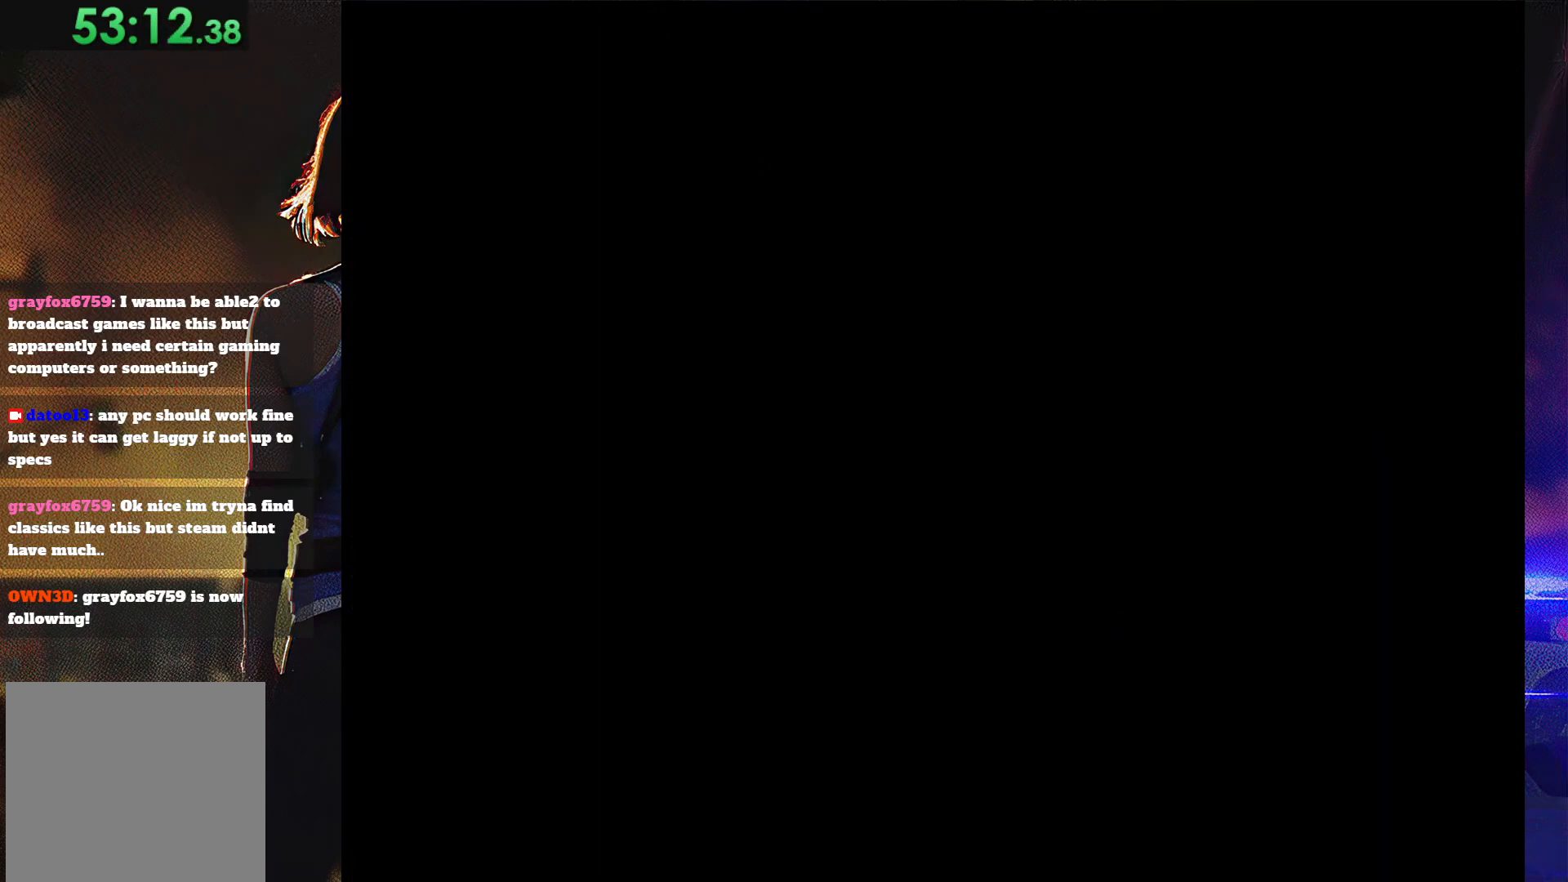
{"buttons": [], "button_events": [[133, "CROSS", "up"], [200, "DPAD_UP", "up"], [367, "SQUARE", "up"]]}
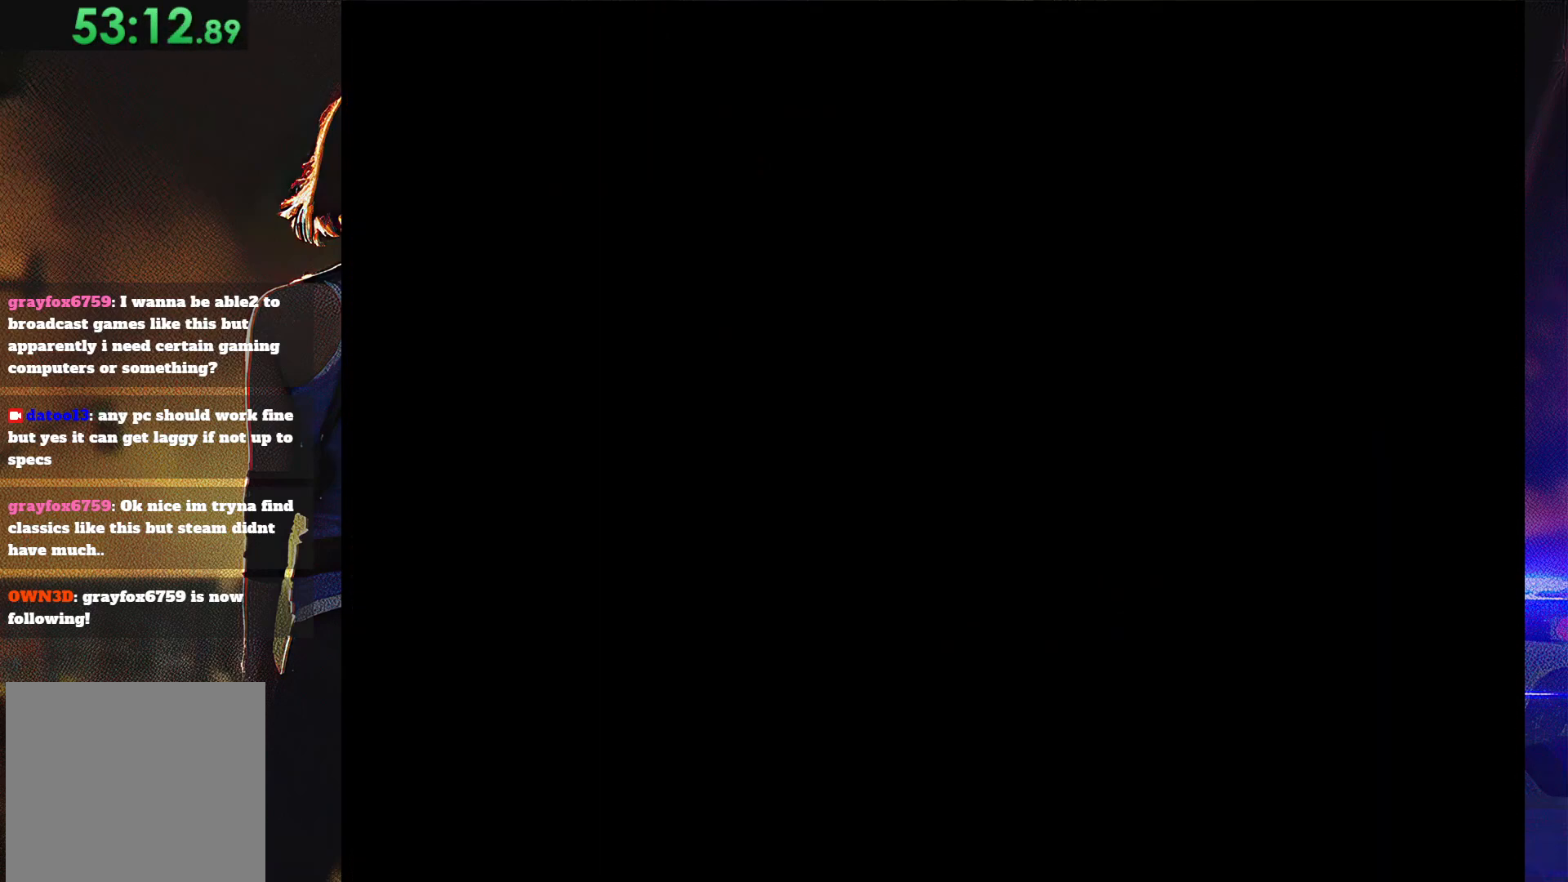
{"buttons": [], "button_events": []}
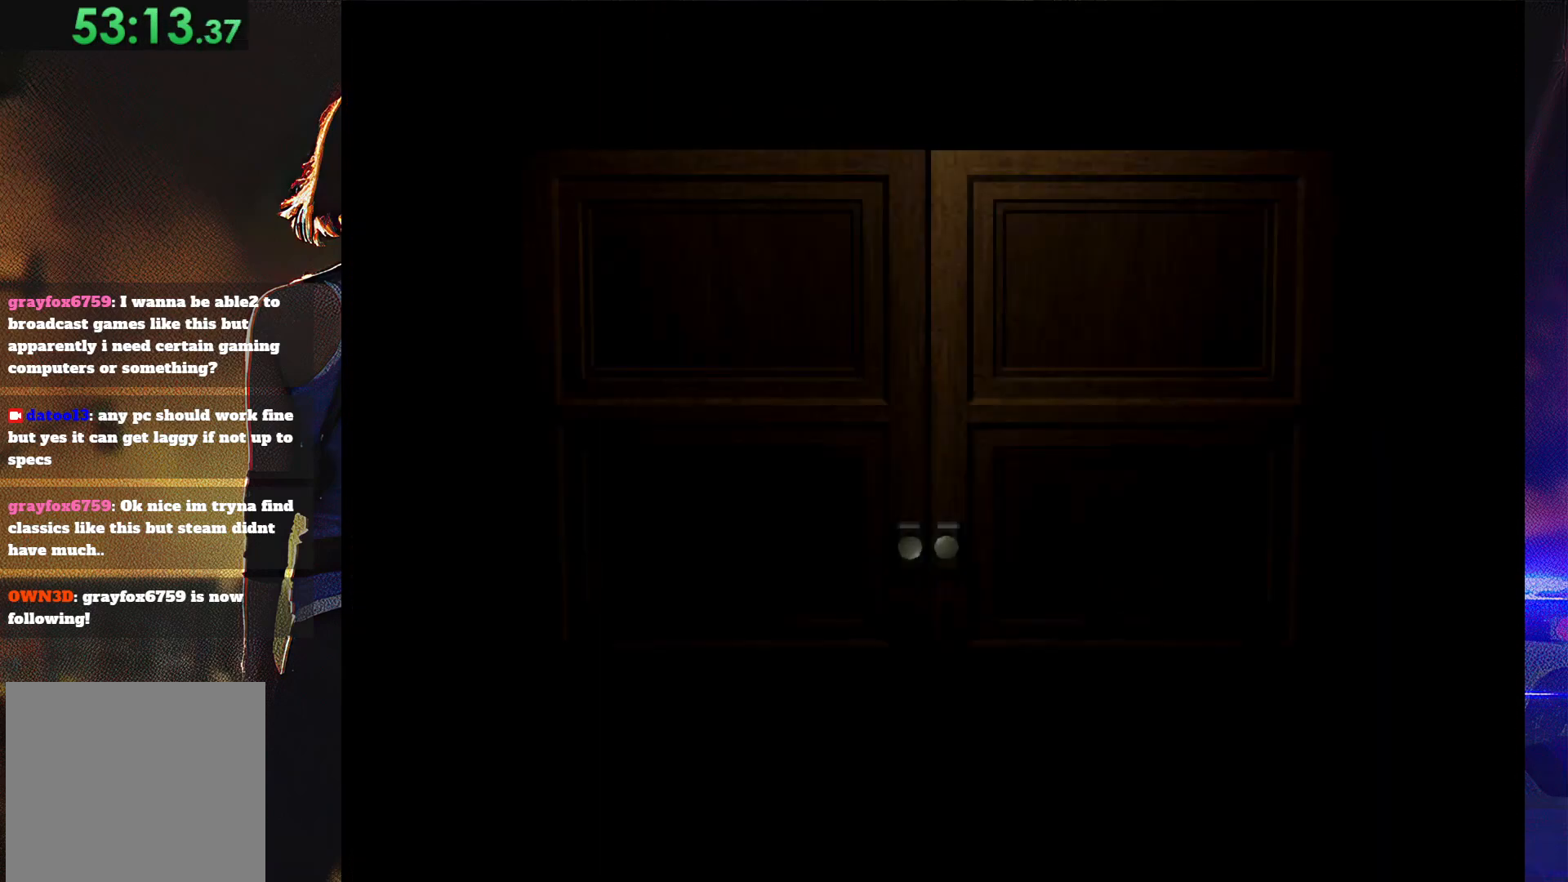
{"buttons": [], "button_events": []}
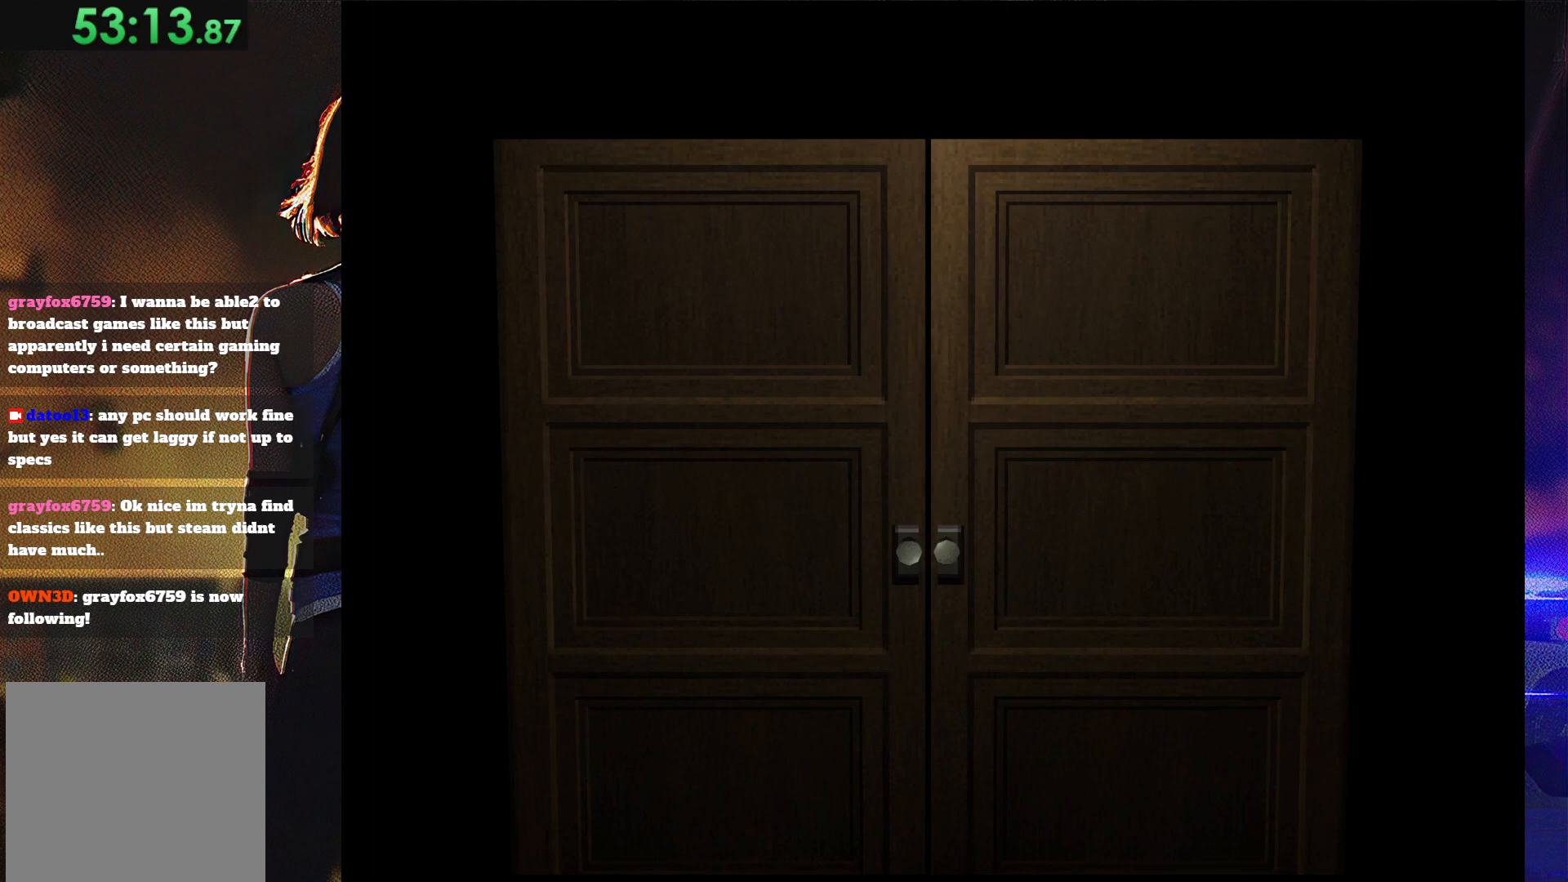
{"buttons": [], "button_events": []}
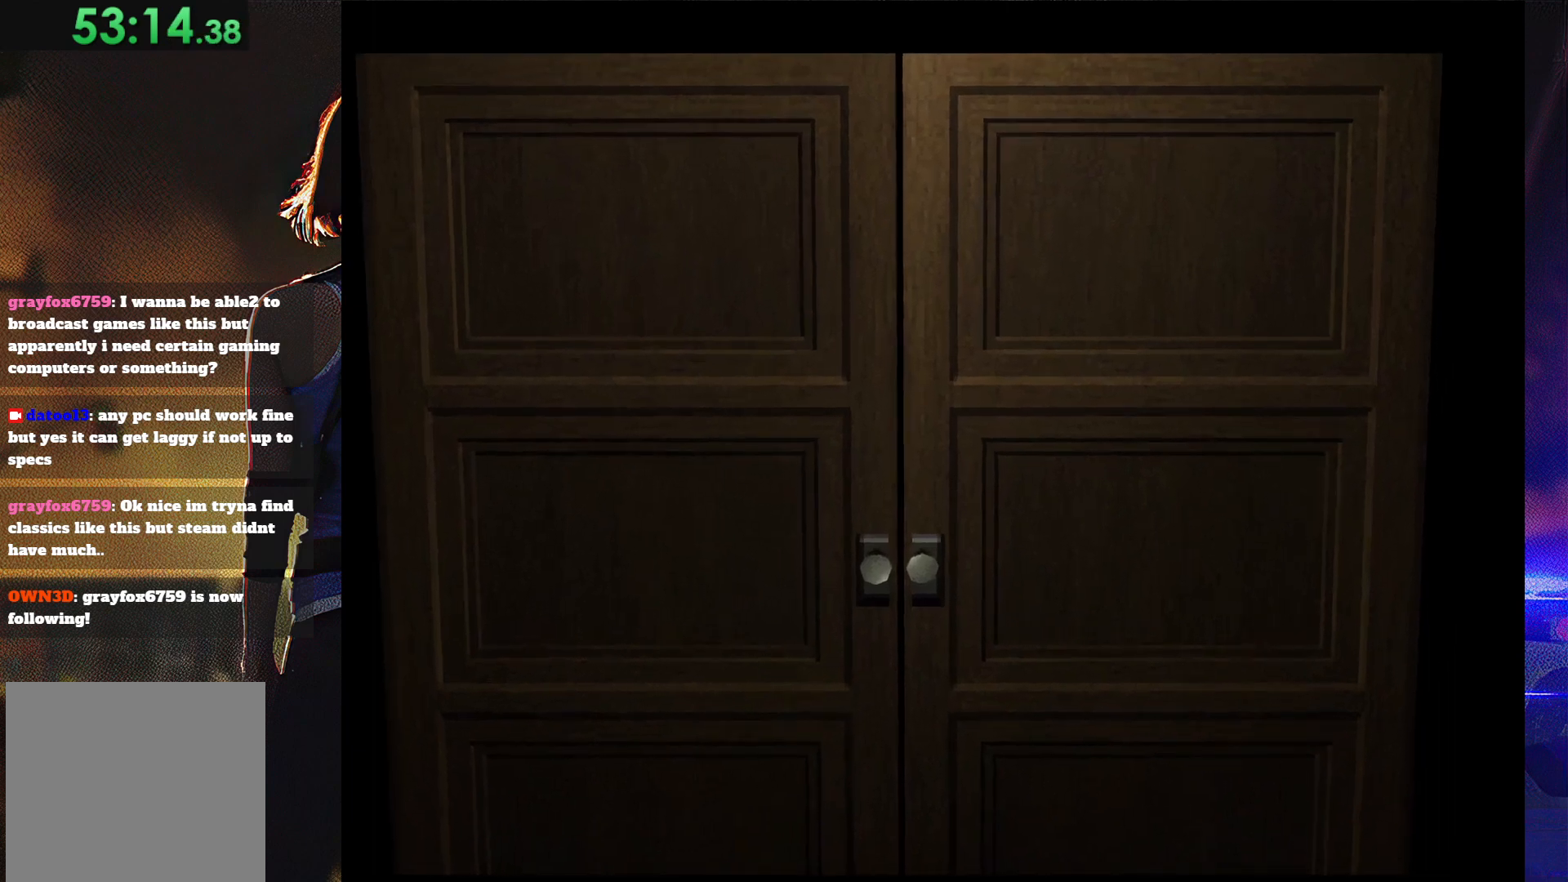
{"buttons": [], "button_events": []}
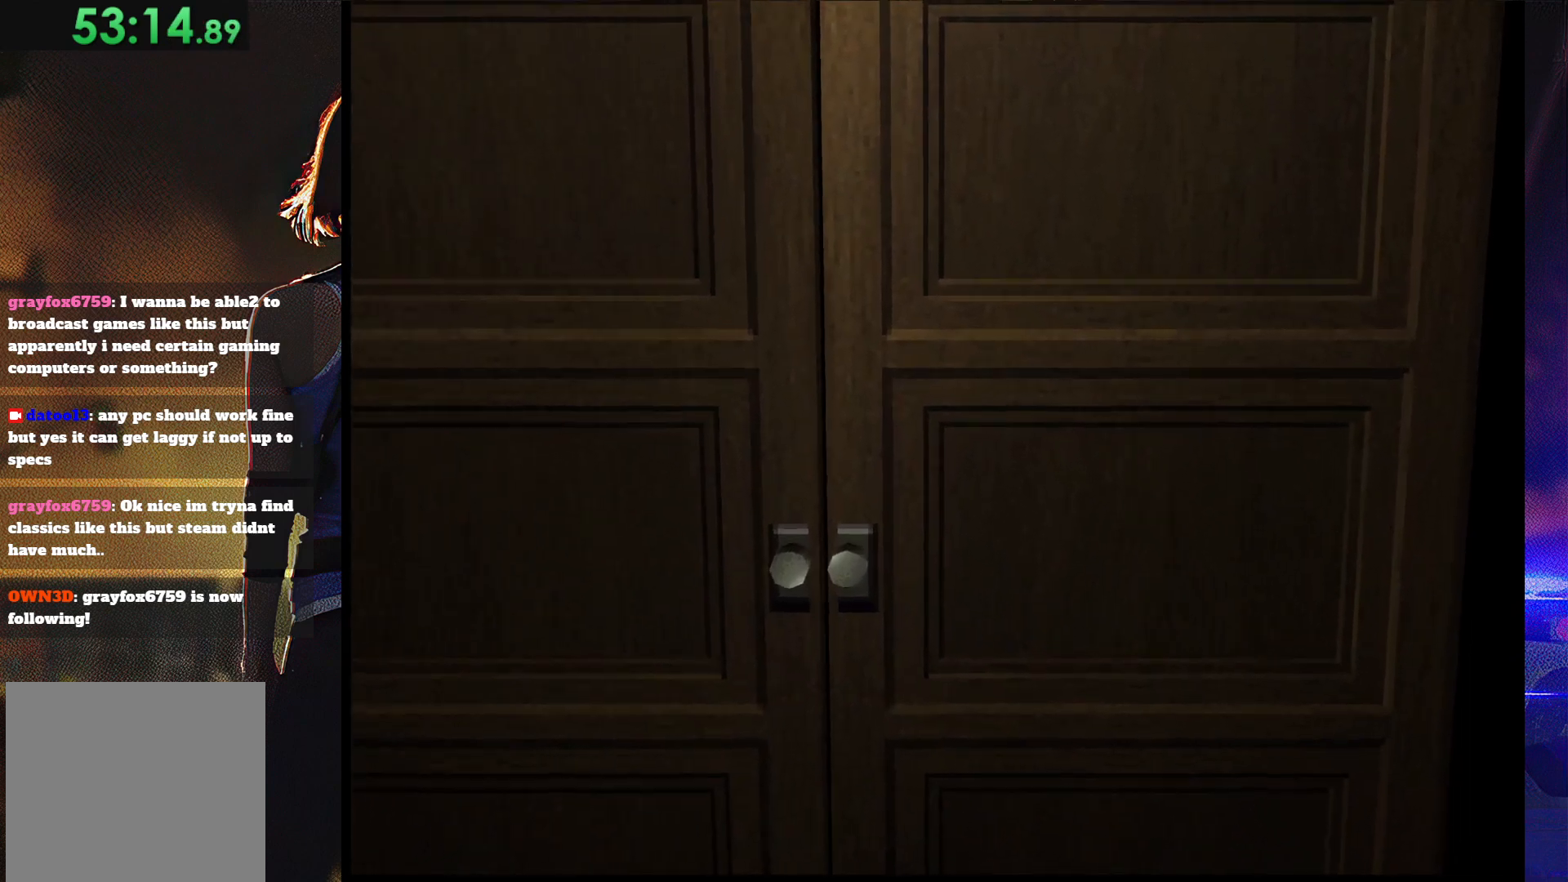
{"buttons": [], "button_events": []}
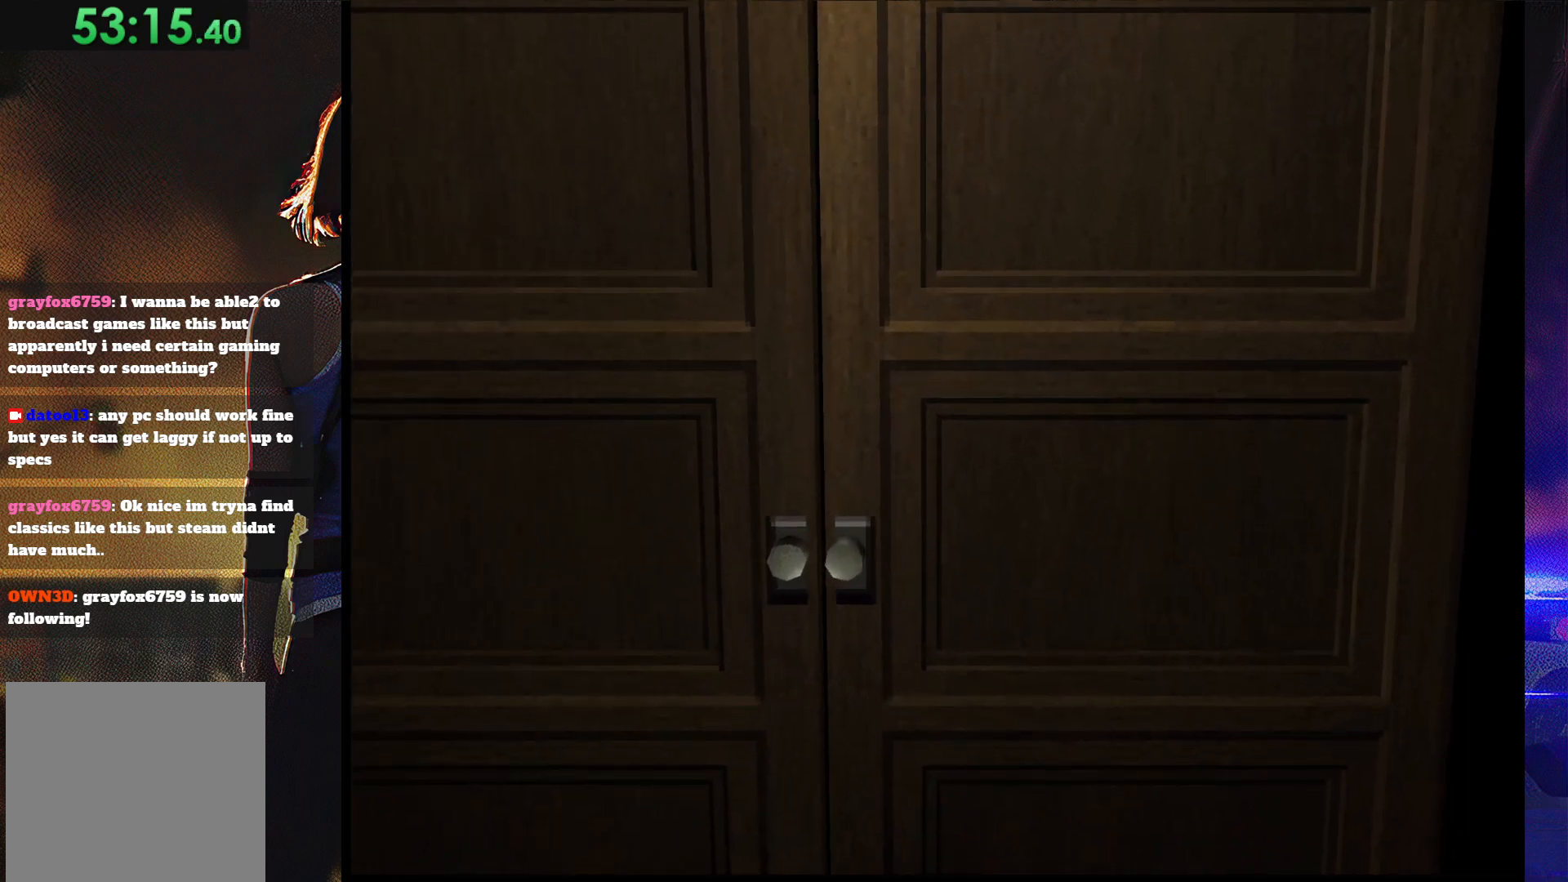
{"buttons": [], "button_events": []}
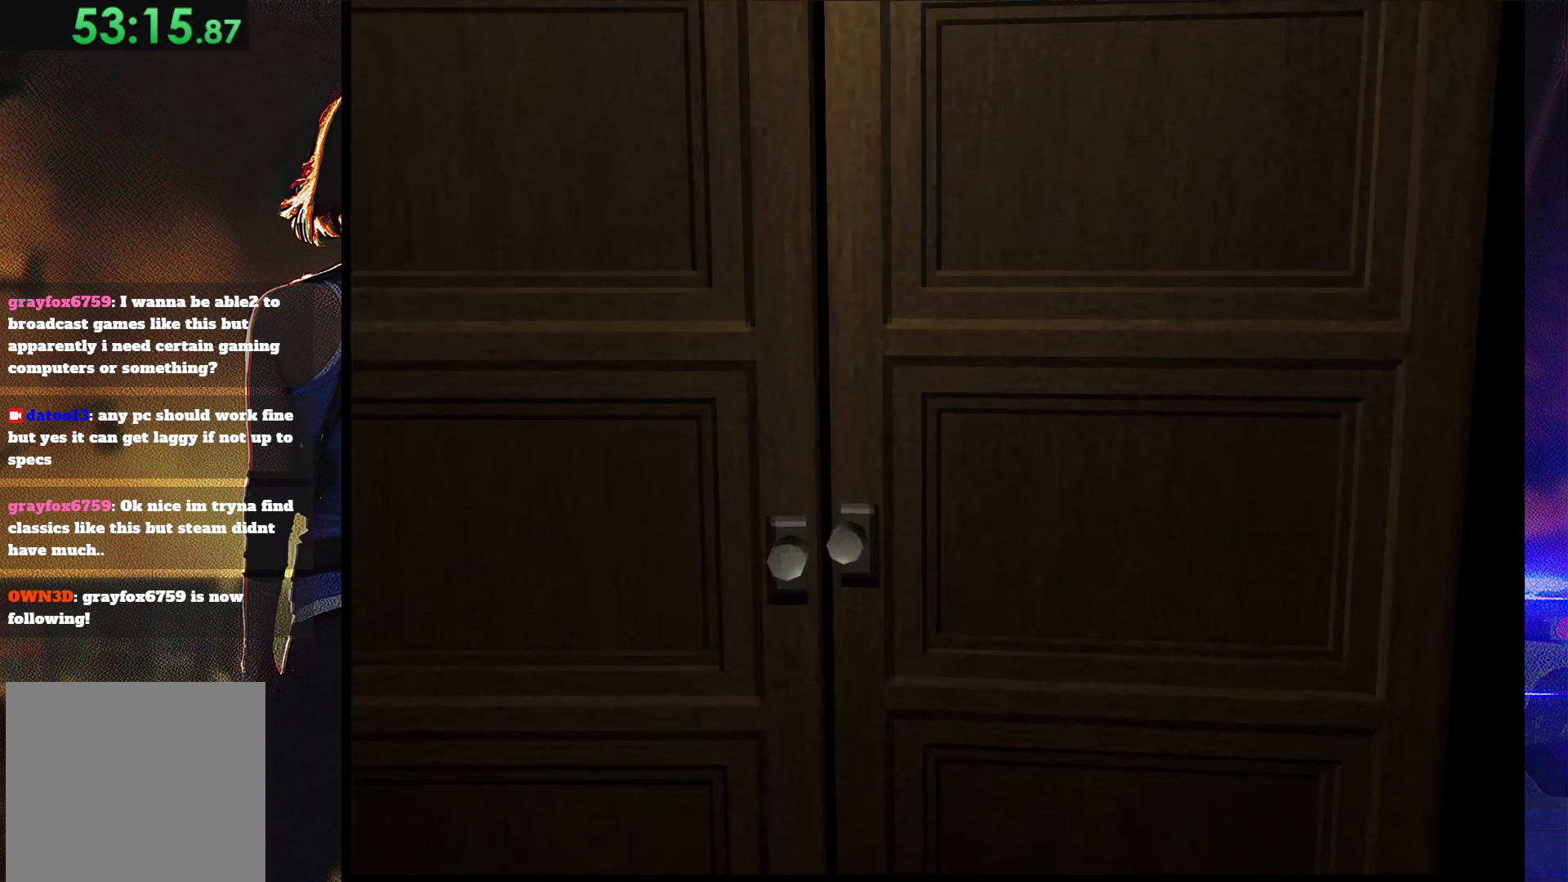
{"buttons": [], "button_events": []}
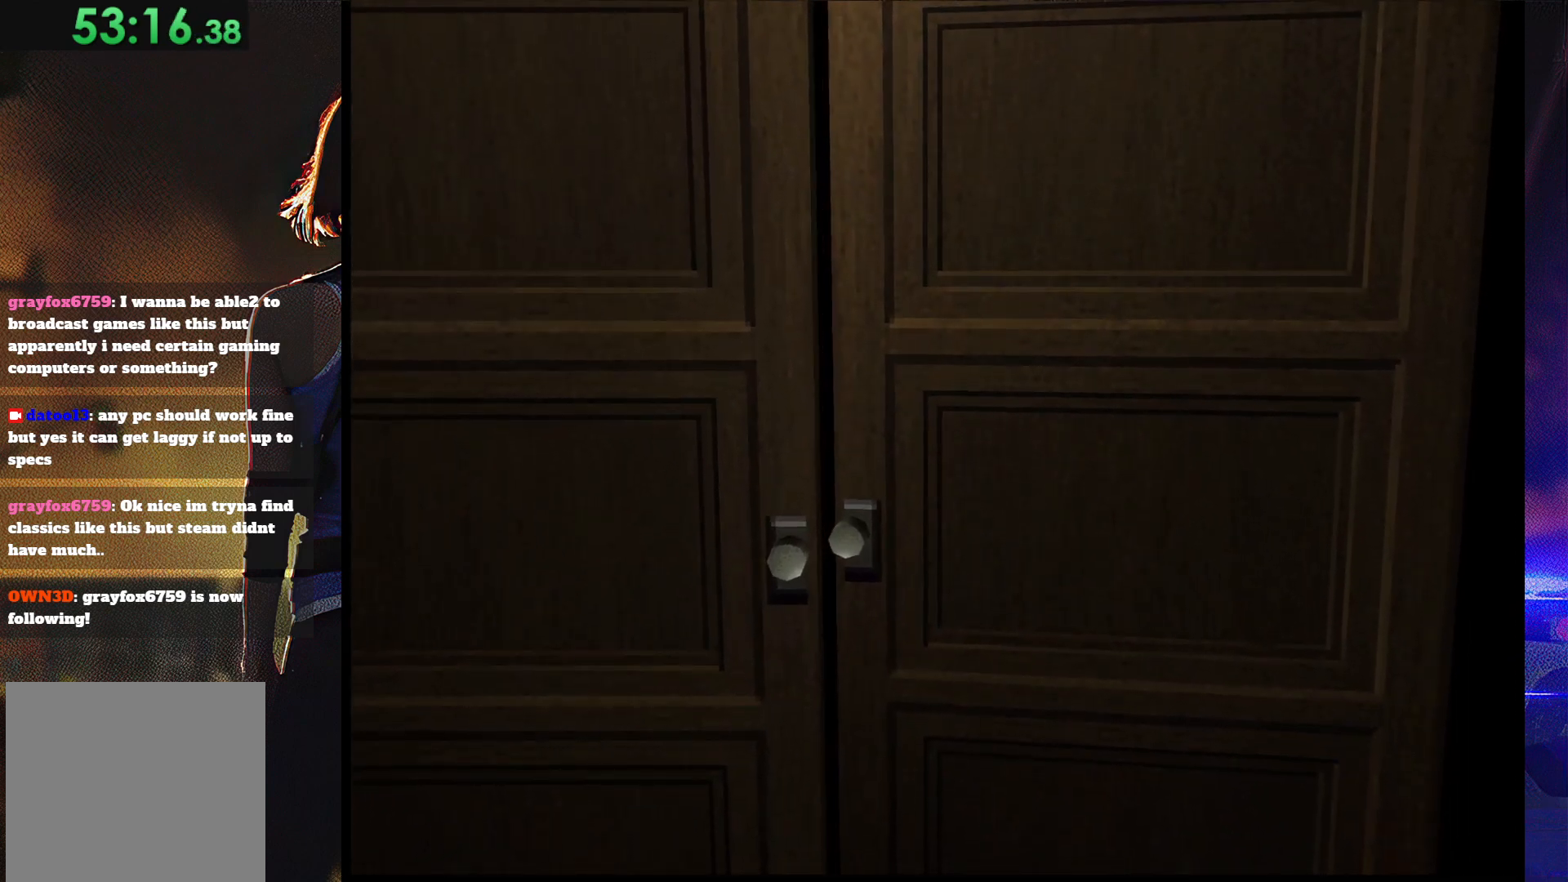
{"buttons": [], "button_events": []}
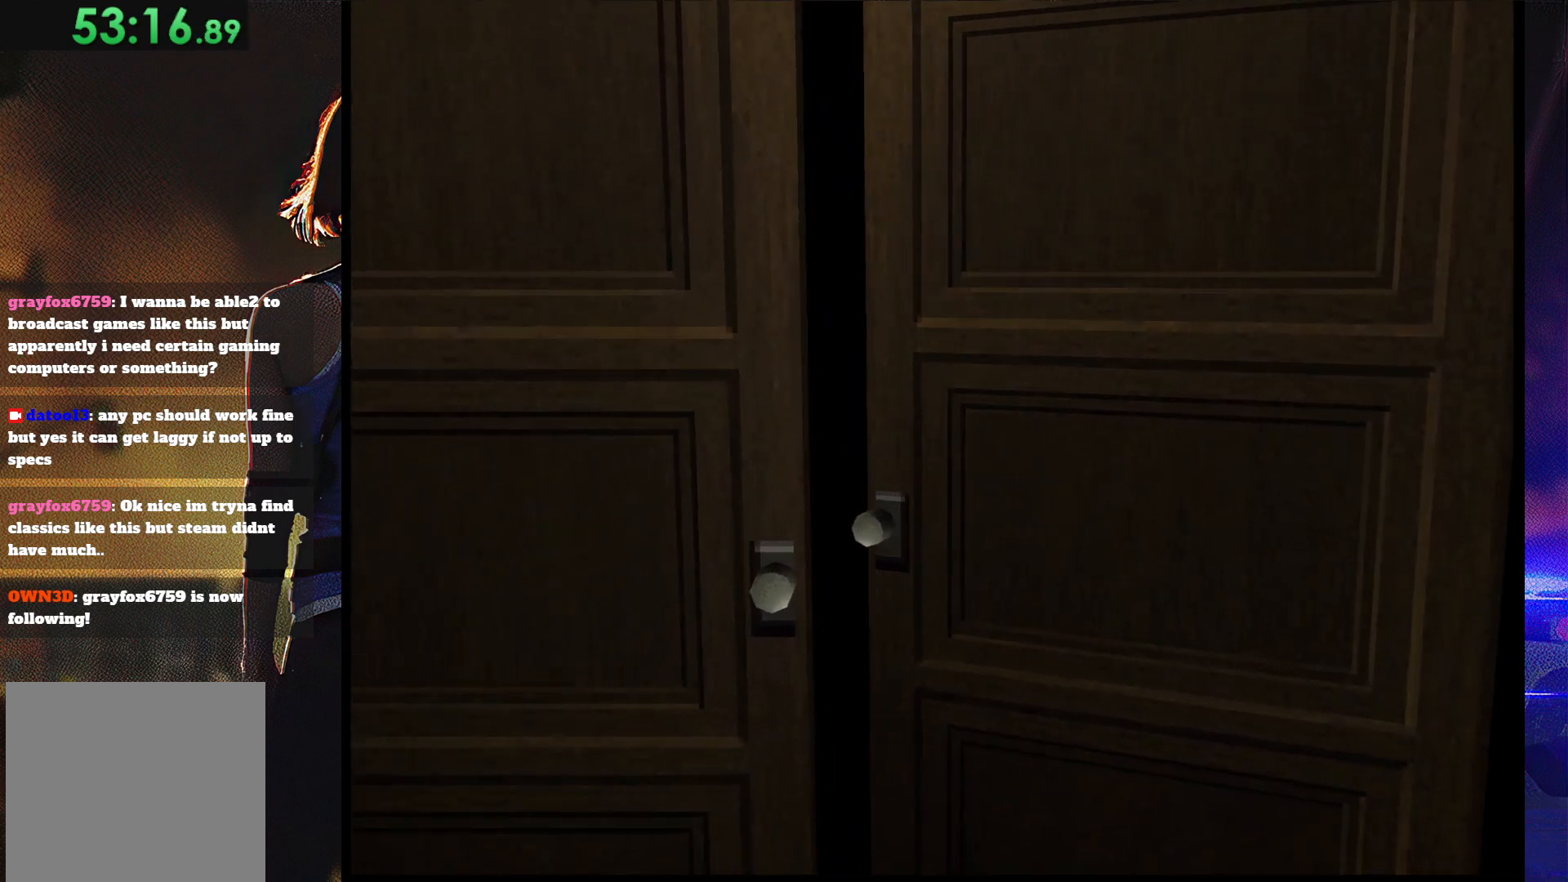
{"buttons": [], "button_events": []}
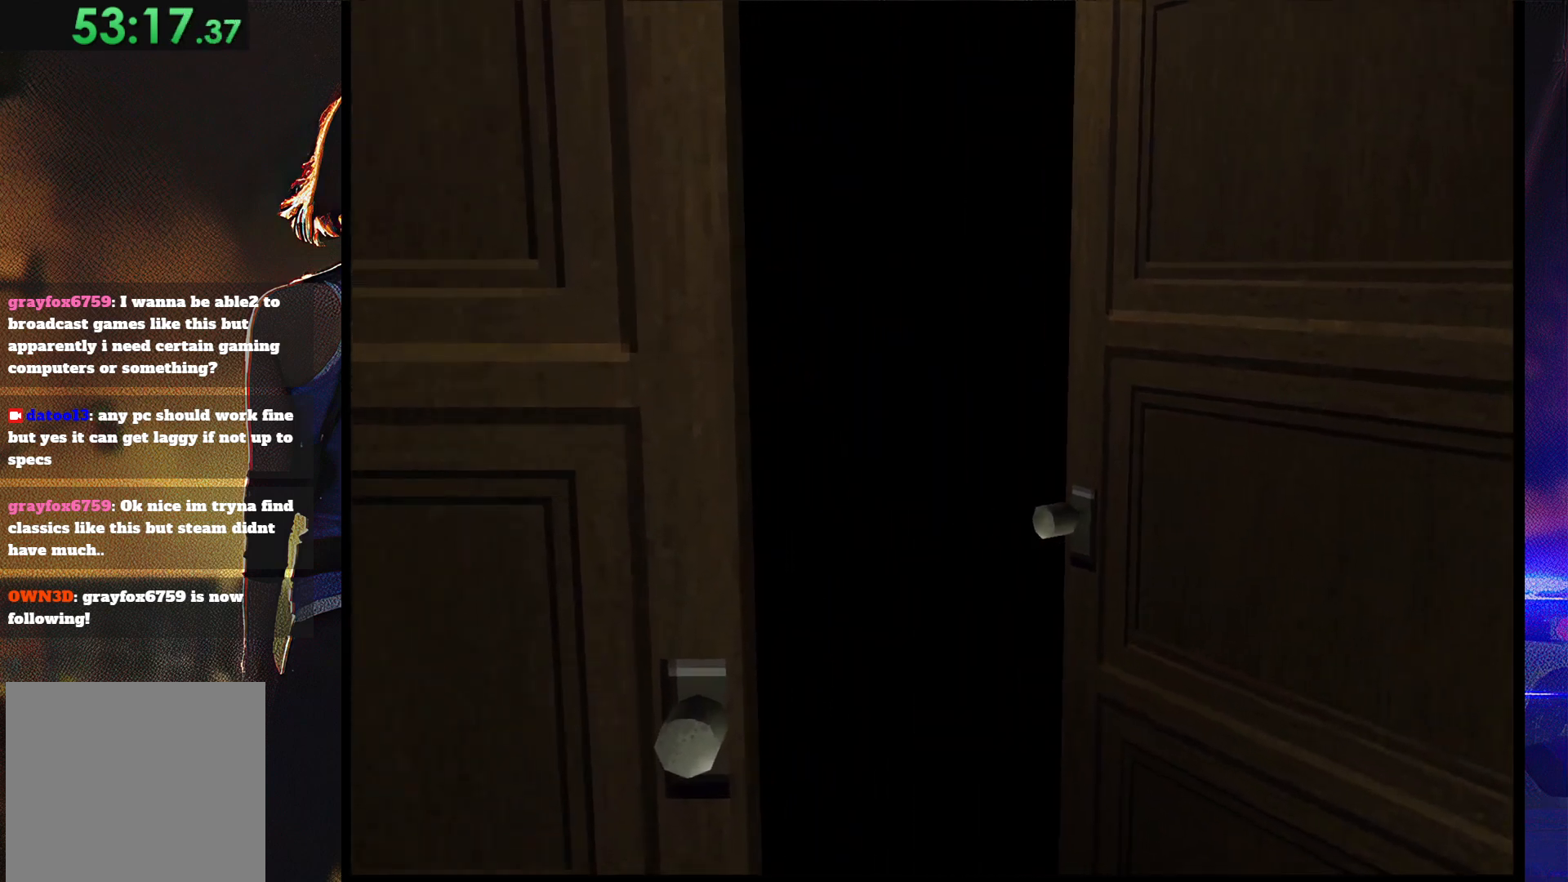
{"buttons": ["SQUARE", "DPAD_LEFT"], "button_events": [[400, "SQUARE", "down"], [467, "DPAD_LEFT", "down"]]}
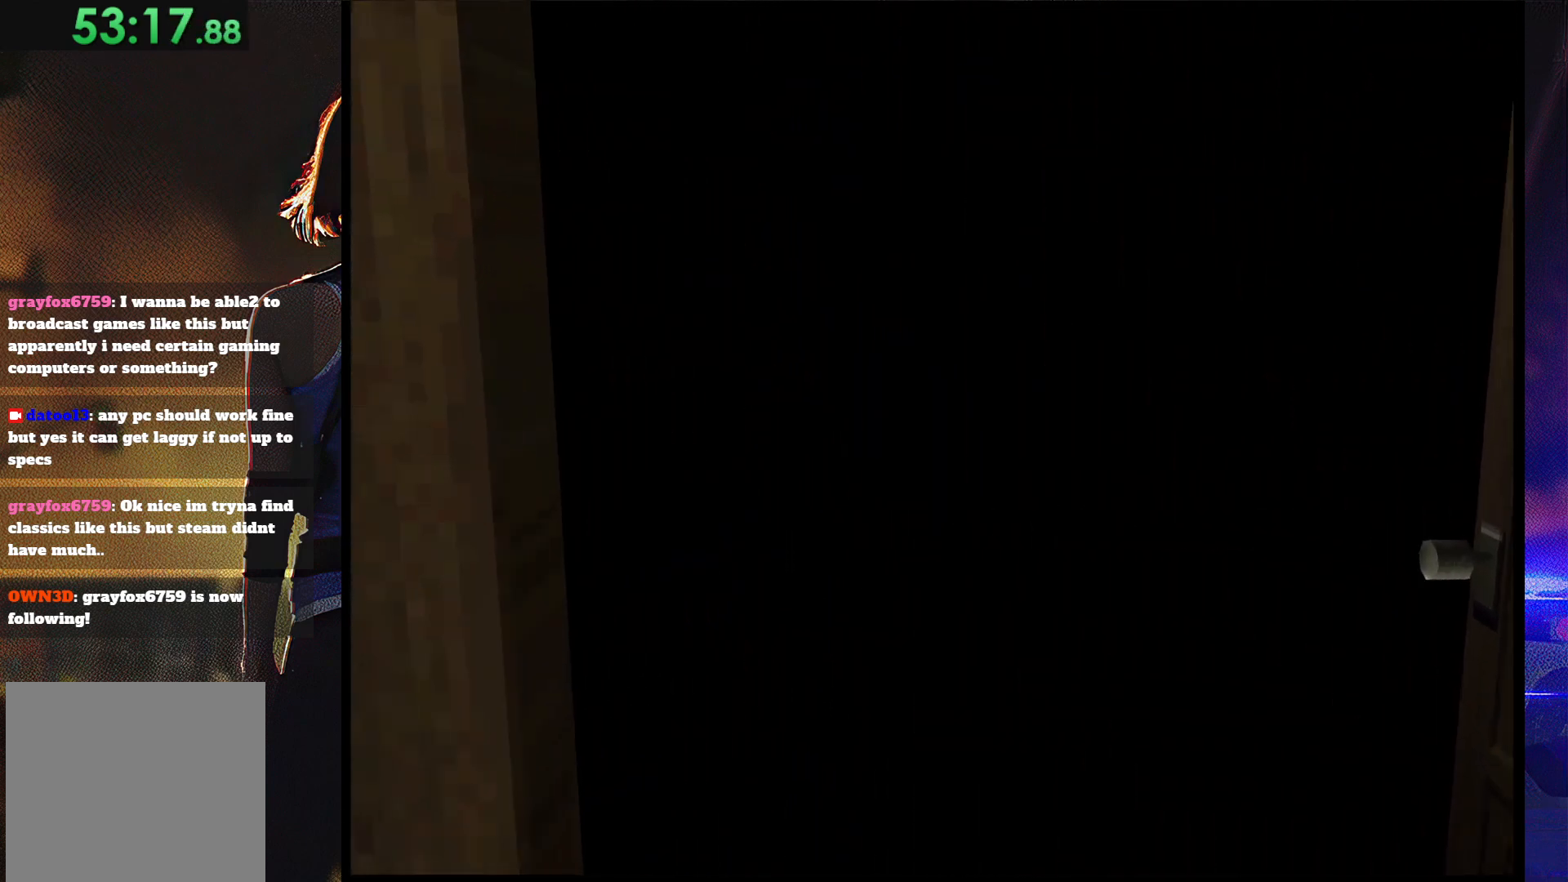
{"buttons": ["SQUARE", "DPAD_UP", "DPAD_LEFT"], "button_events": [[33, "DPAD_UP", "down"]]}
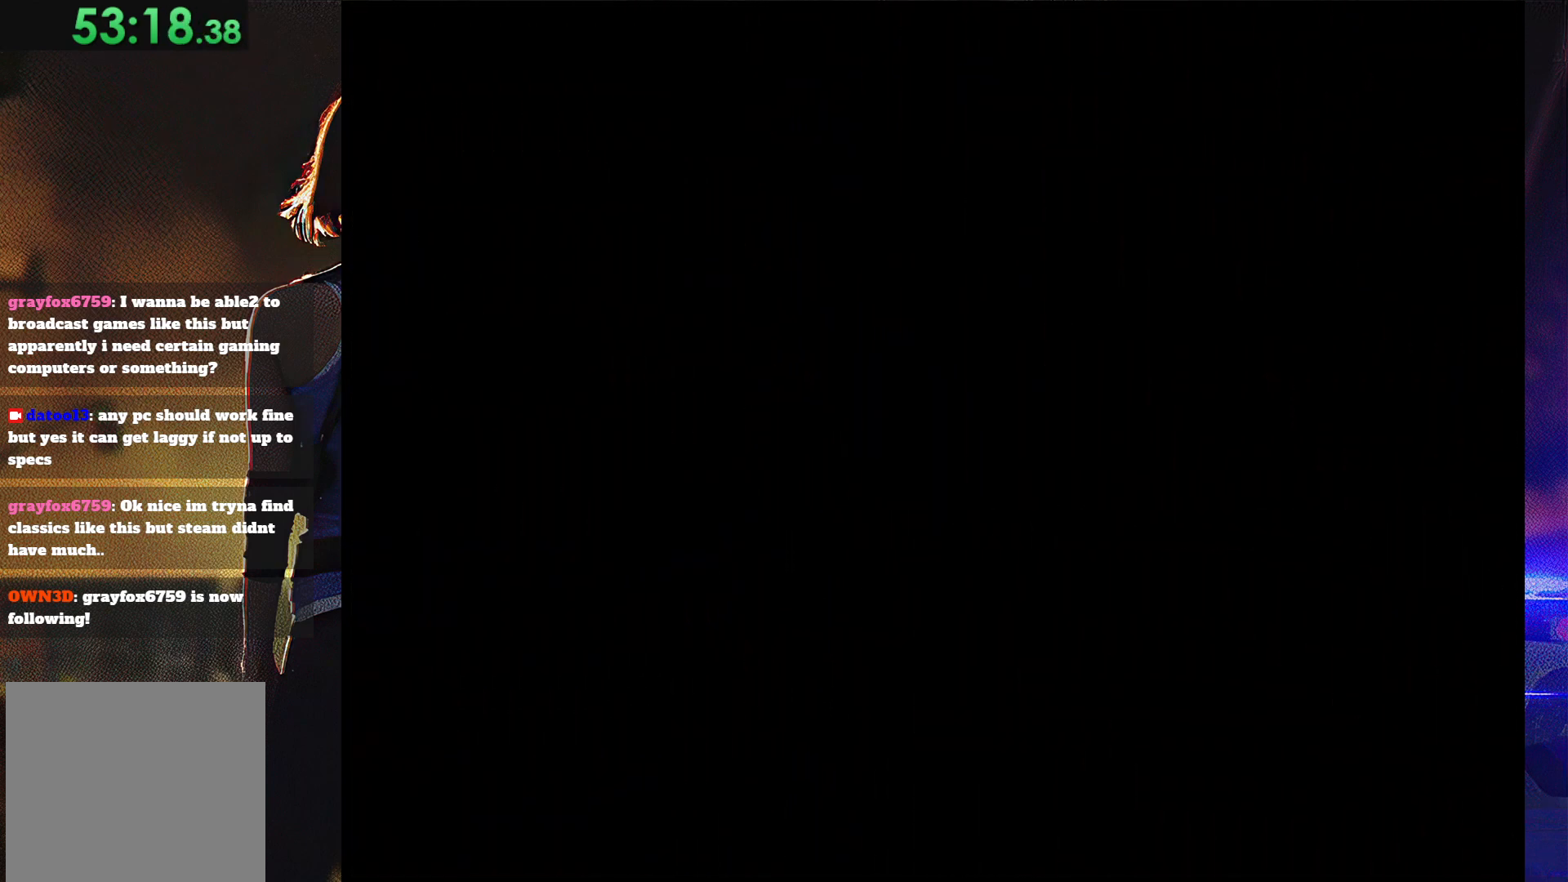
{"buttons": ["SQUARE", "DPAD_UP", "DPAD_LEFT"], "button_events": []}
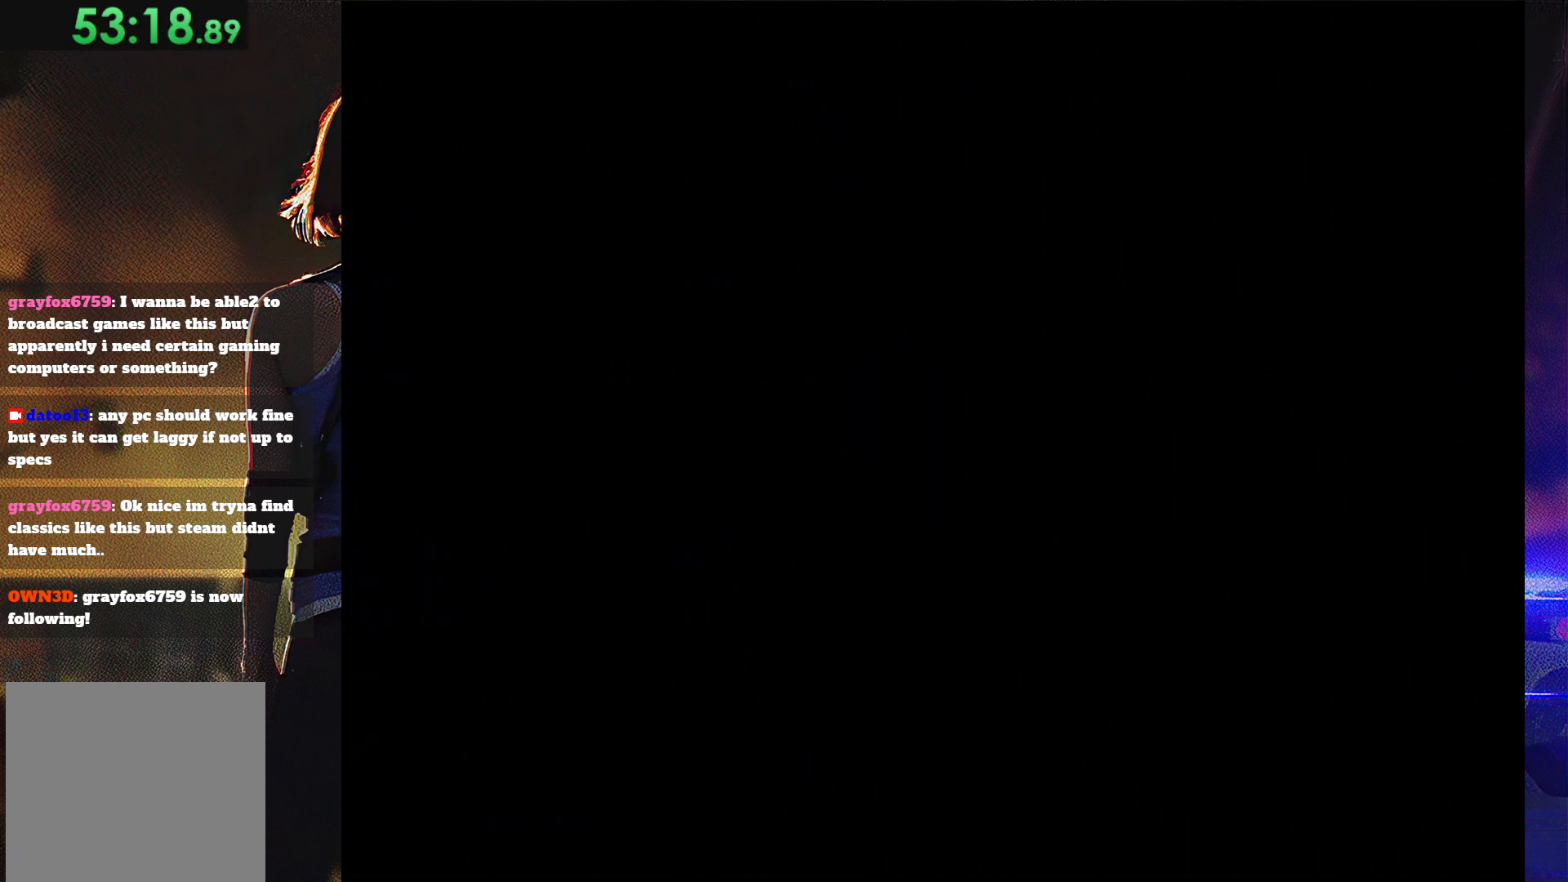
{"buttons": ["SQUARE", "DPAD_UP", "DPAD_LEFT"], "button_events": []}
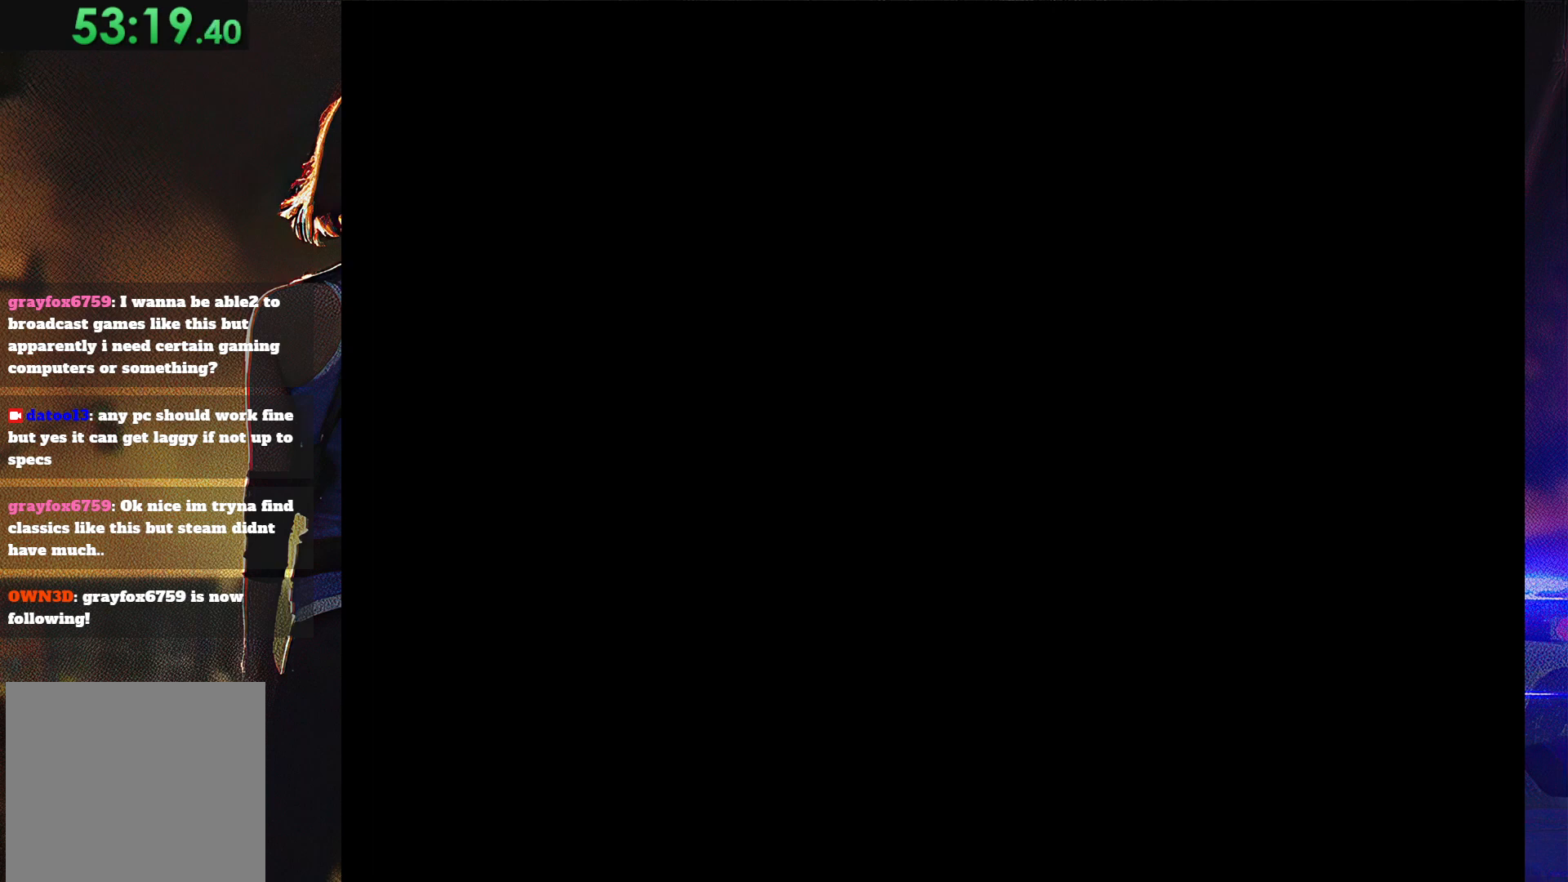
{"buttons": ["SQUARE", "DPAD_UP", "DPAD_LEFT"], "button_events": []}
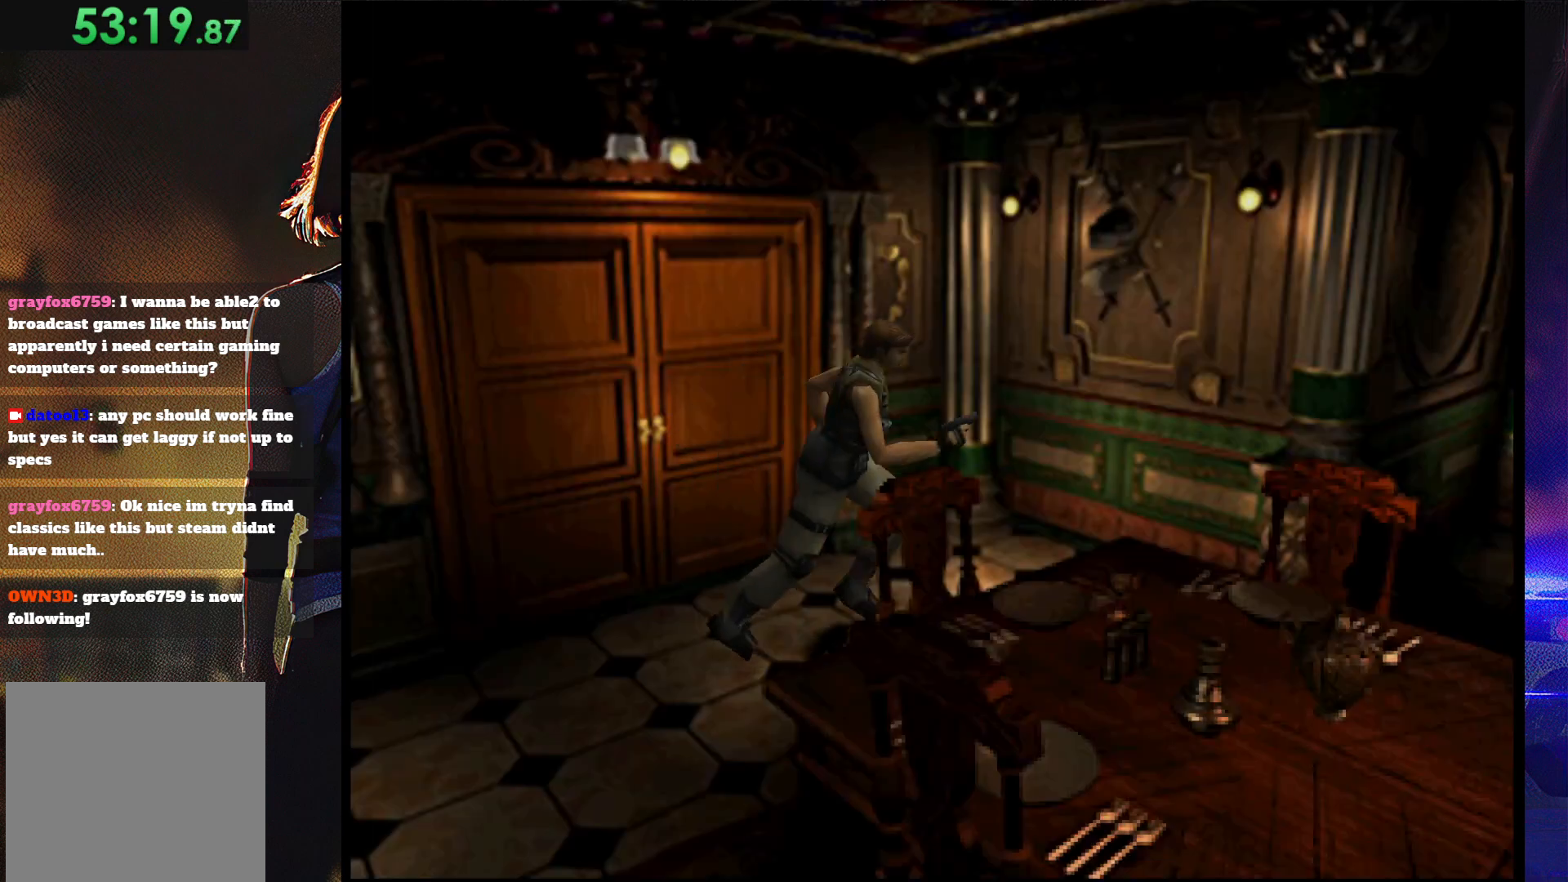
{"buttons": ["SQUARE", "DPAD_UP"], "button_events": [[100, "DPAD_LEFT", "up"], [233, "DPAD_RIGHT", "down"], [467, "DPAD_RIGHT", "up"]]}
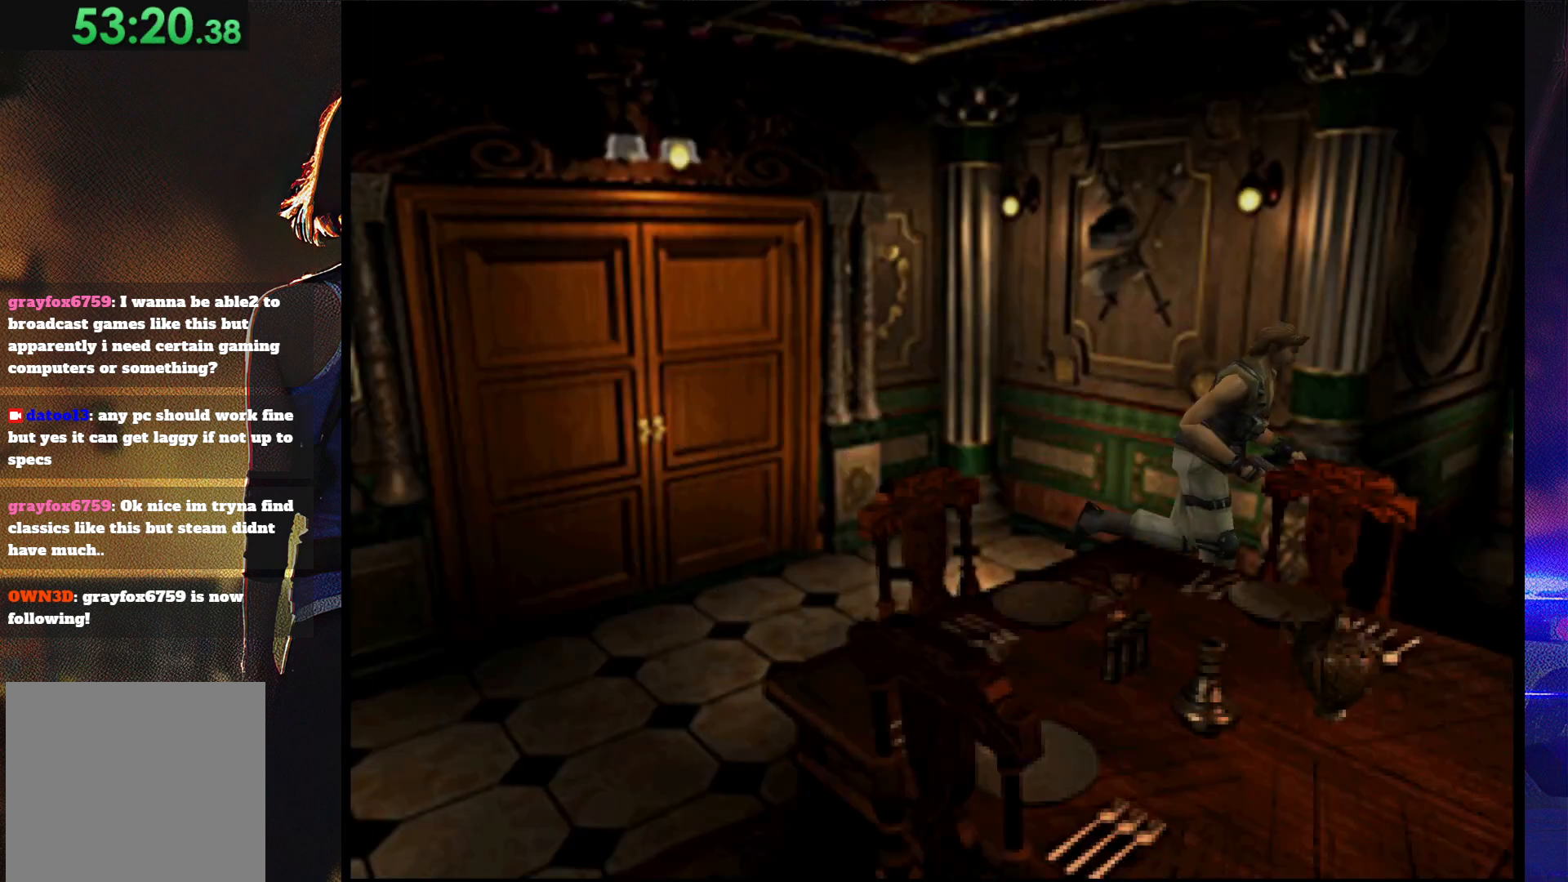
{"buttons": ["SQUARE", "DPAD_UP", "DPAD_LEFT"], "button_events": [[33, "DPAD_LEFT", "down"]]}
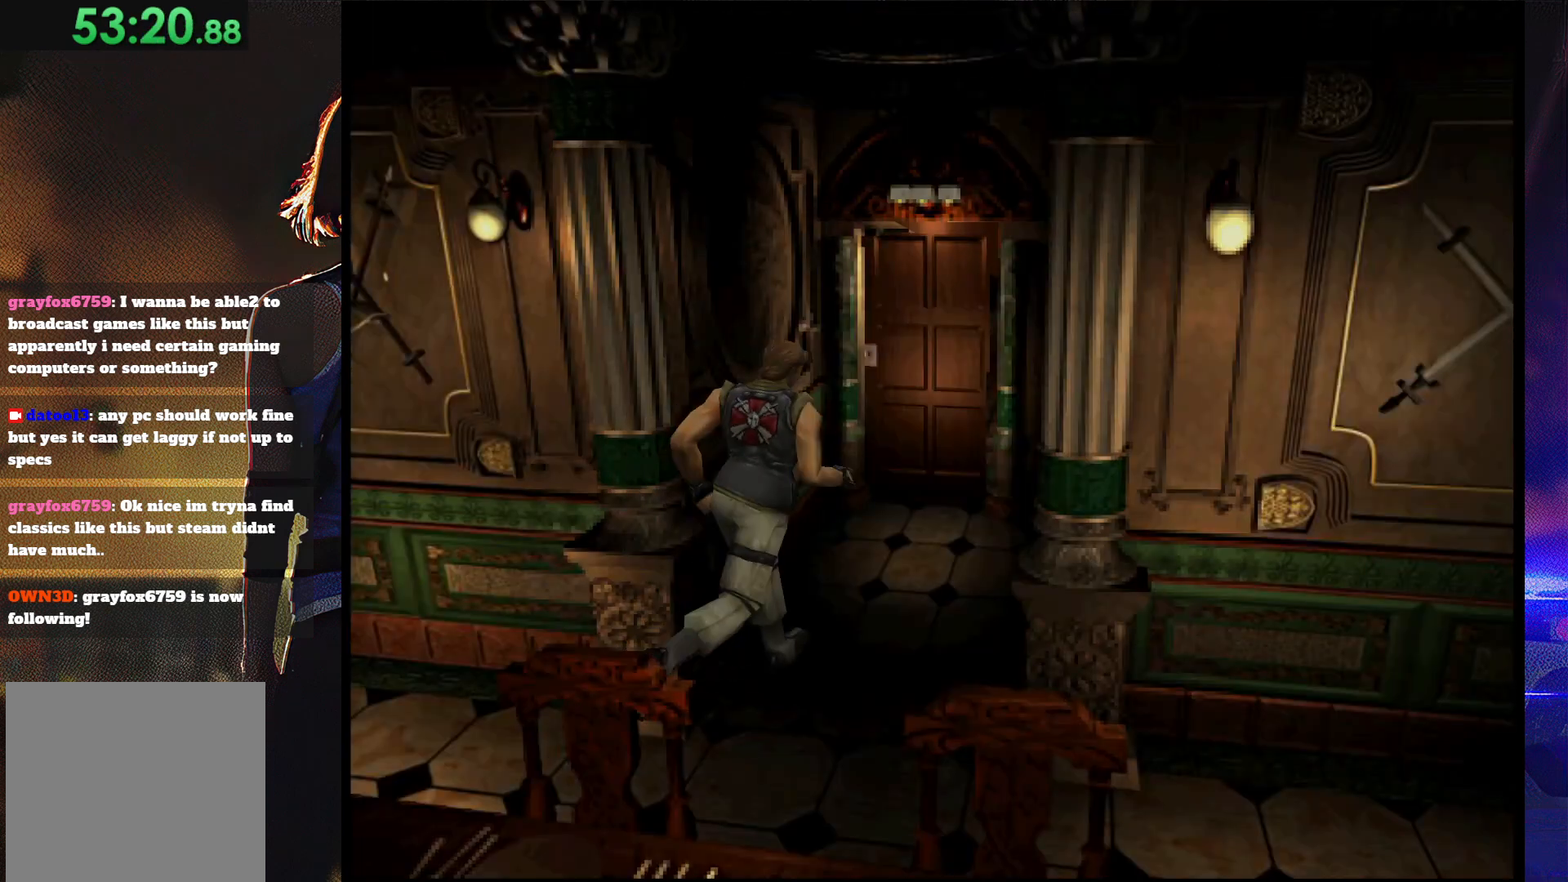
{"buttons": ["CROSS", "SQUARE", "DPAD_UP"], "button_events": [[100, "DPAD_LEFT", "up"], [500, "CROSS", "down"]]}
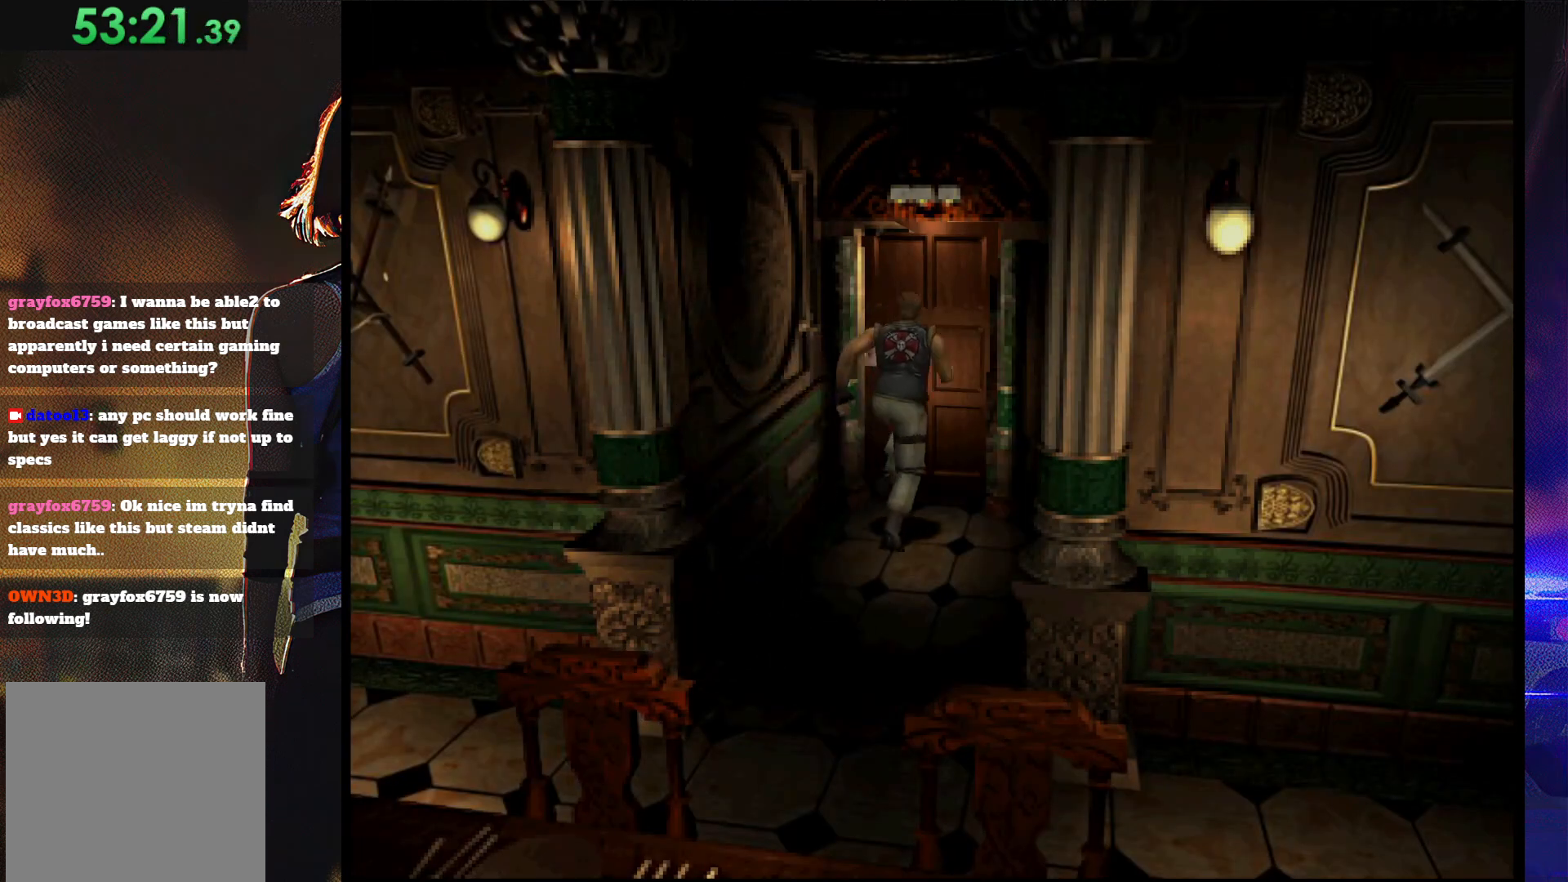
{"buttons": ["SQUARE"], "button_events": [[133, "CROSS", "up"], [400, "DPAD_UP", "up"]]}
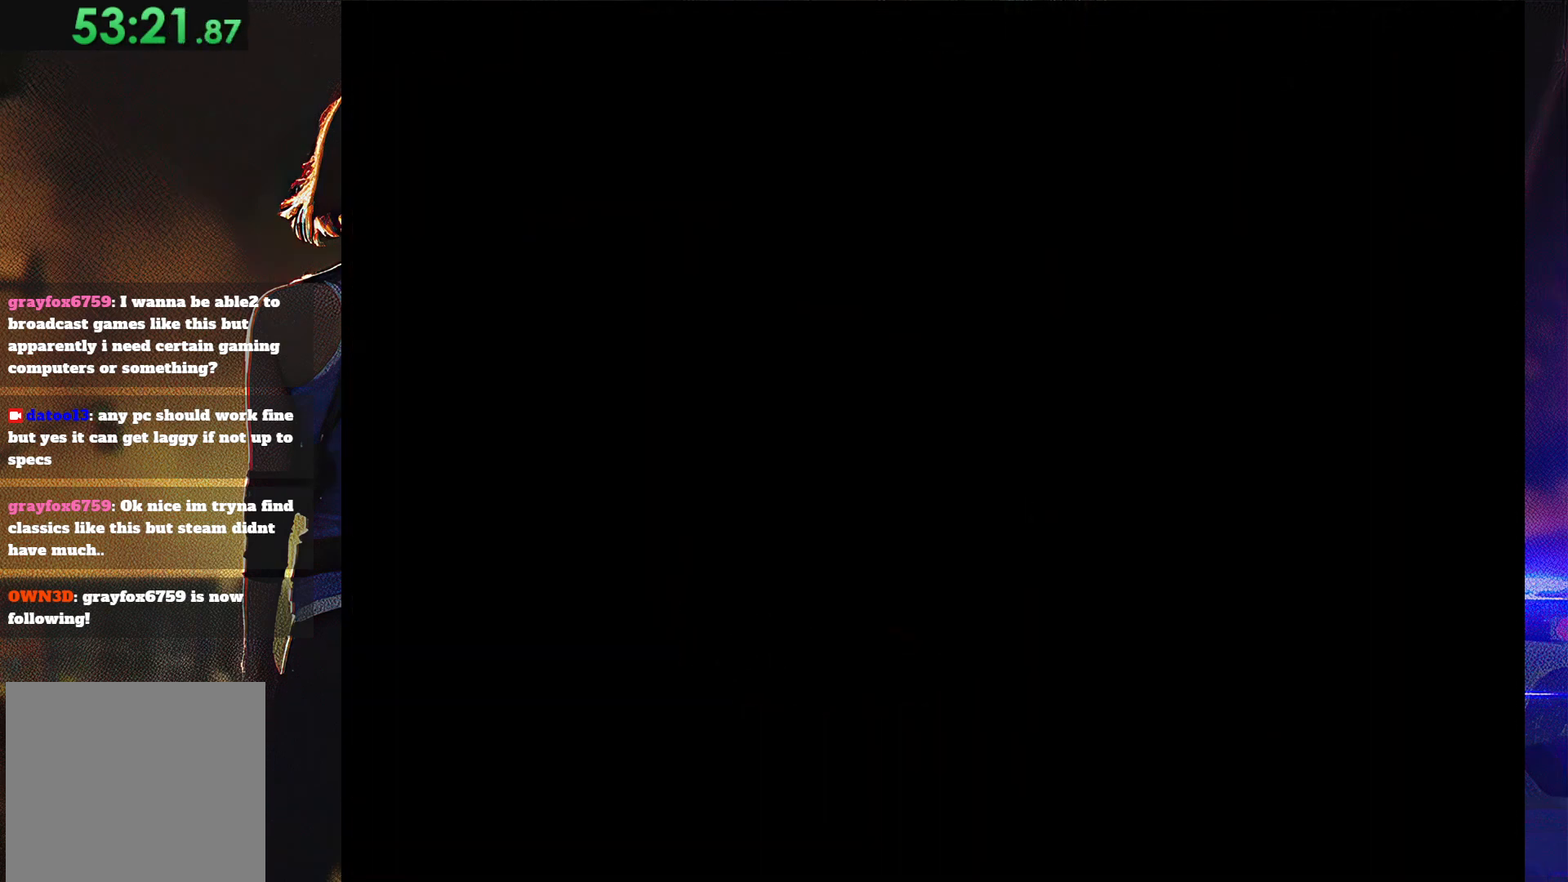
{"buttons": [], "button_events": [[33, "SQUARE", "up"]]}
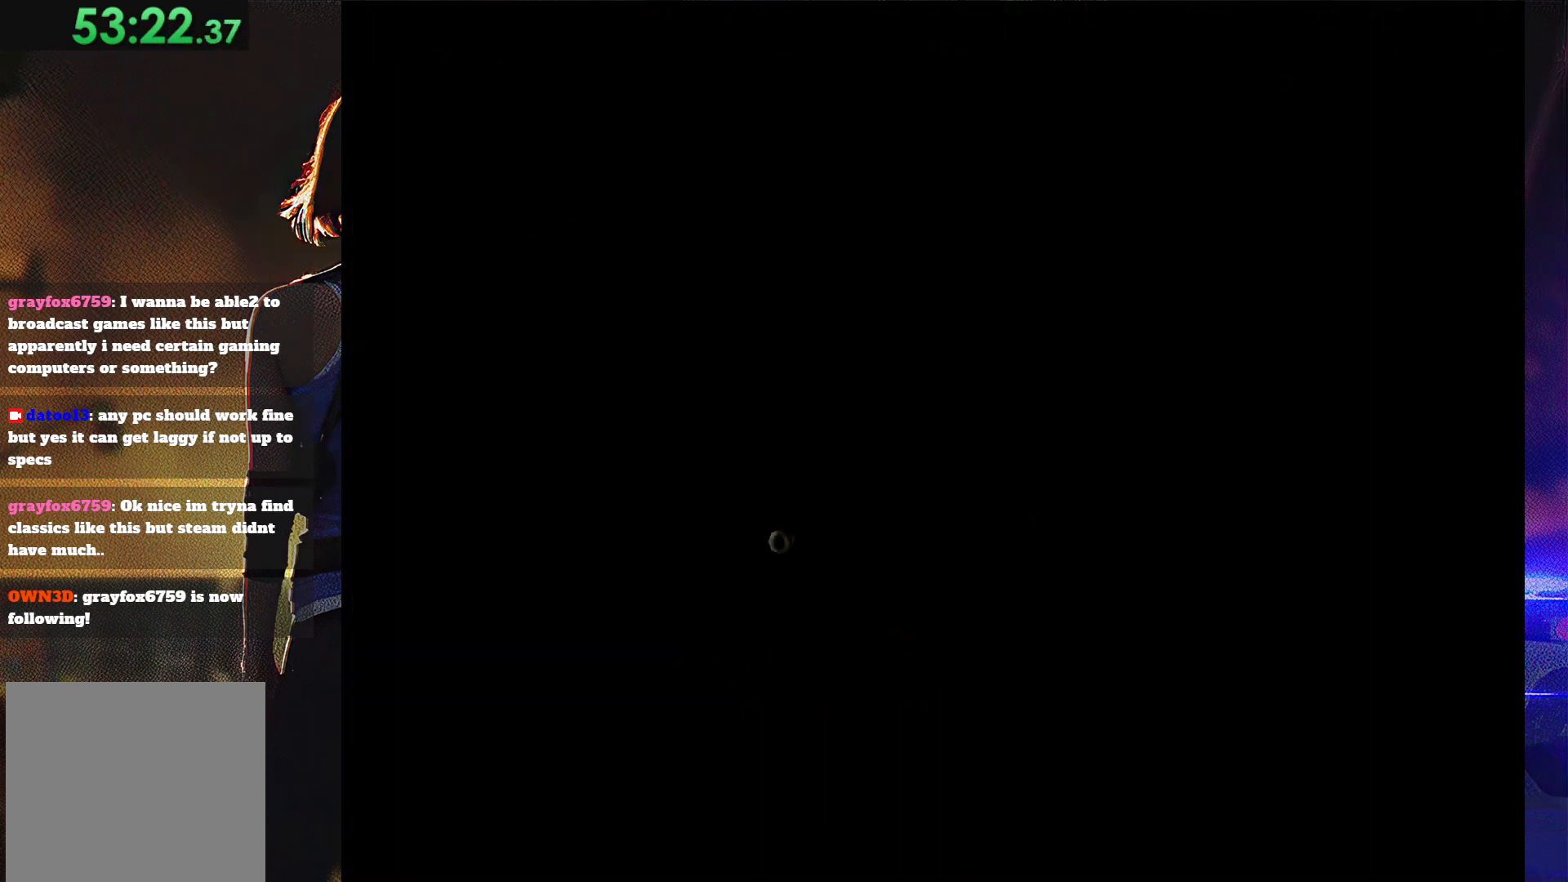
{"buttons": [], "button_events": []}
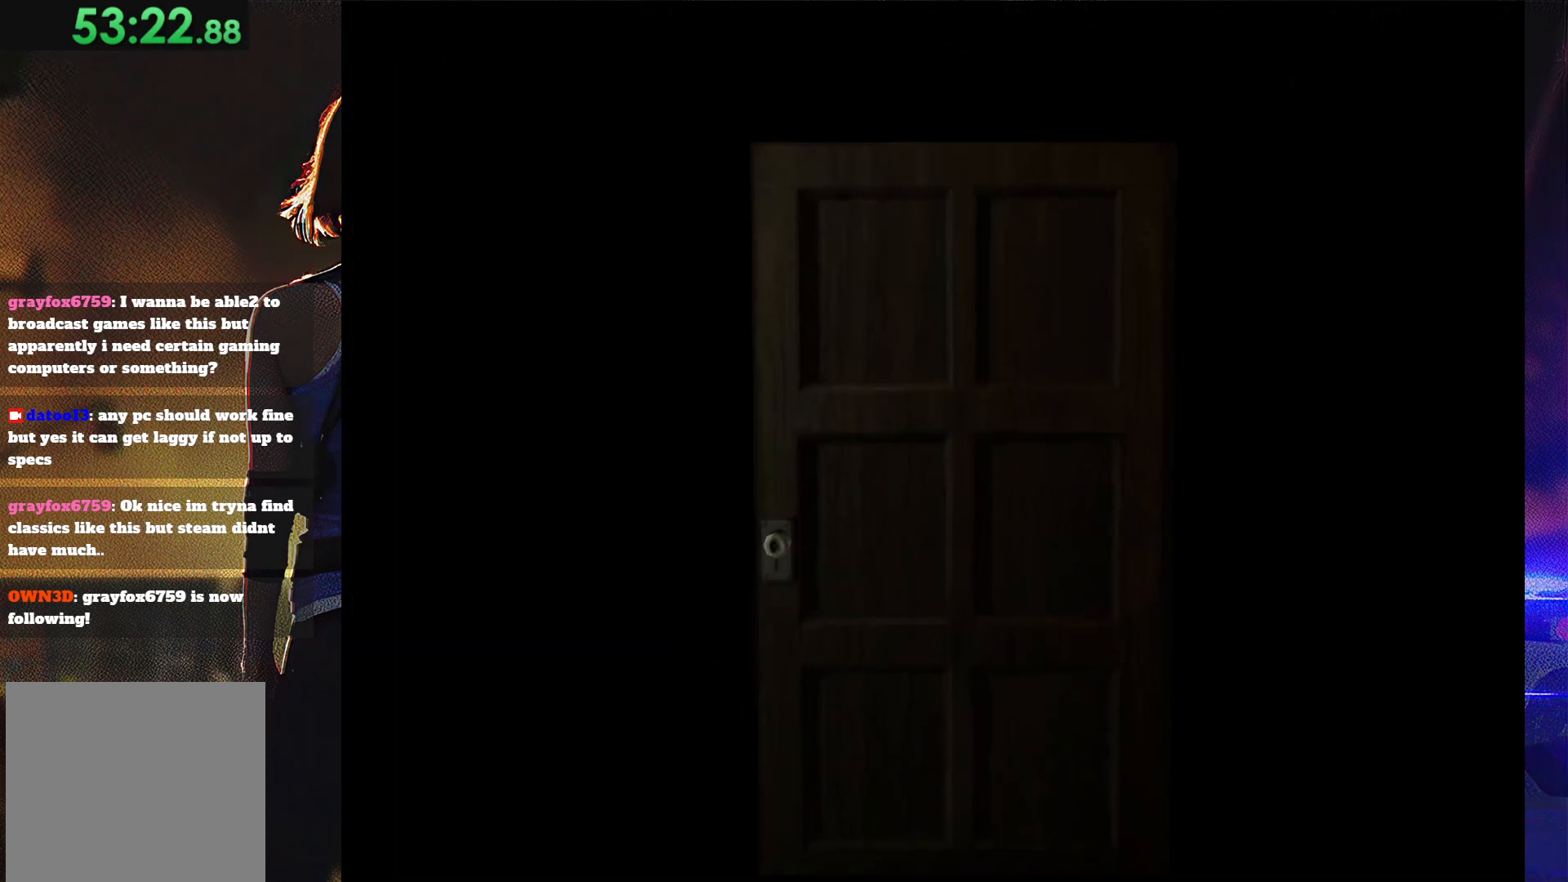
{"buttons": [], "button_events": []}
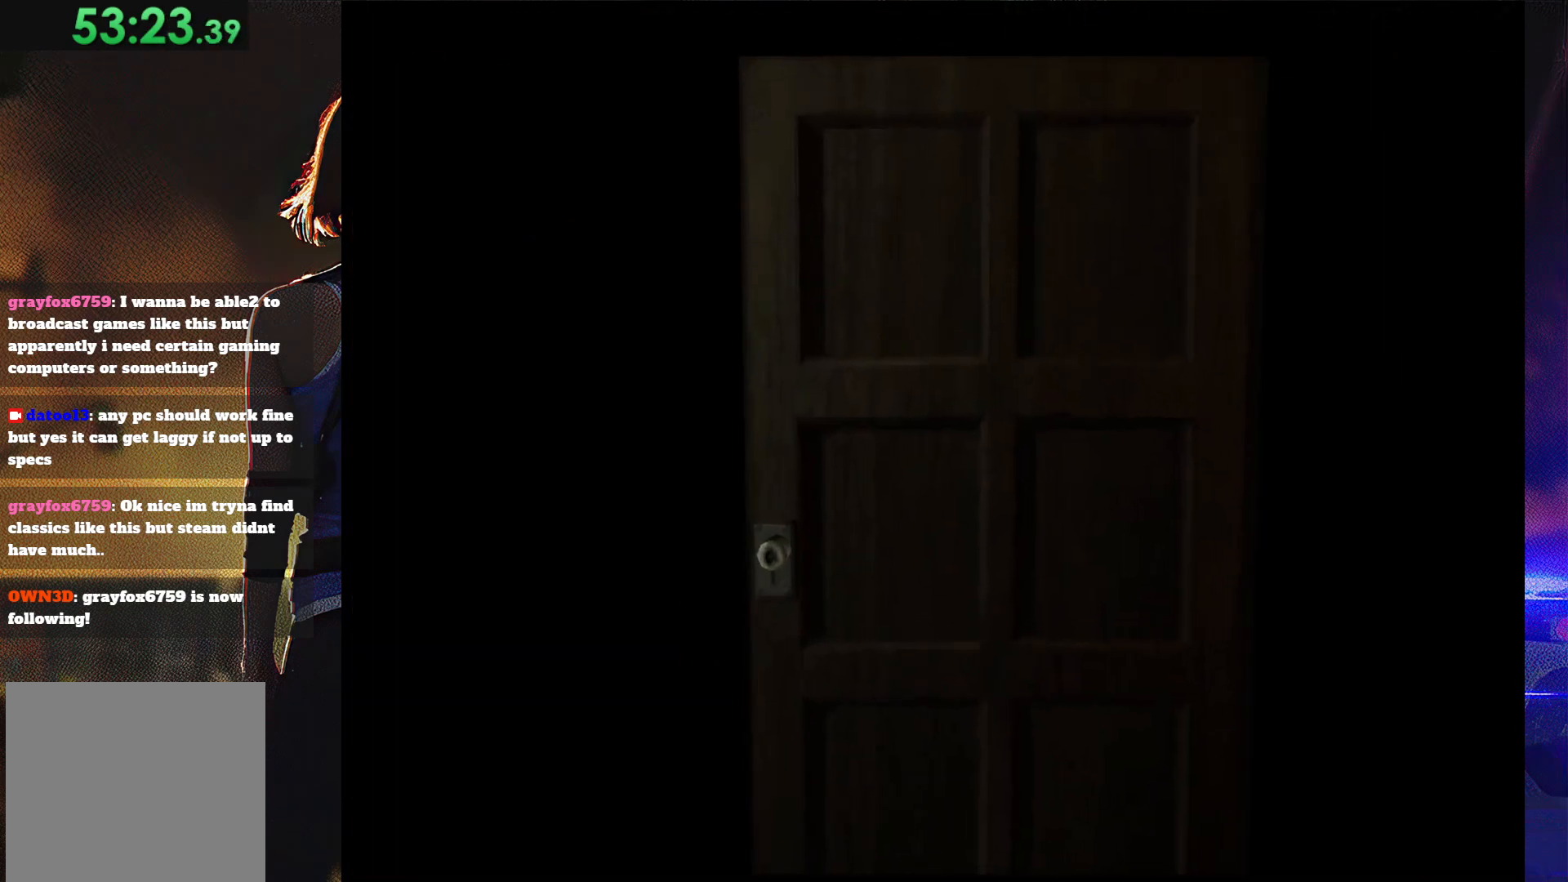
{"buttons": [], "button_events": []}
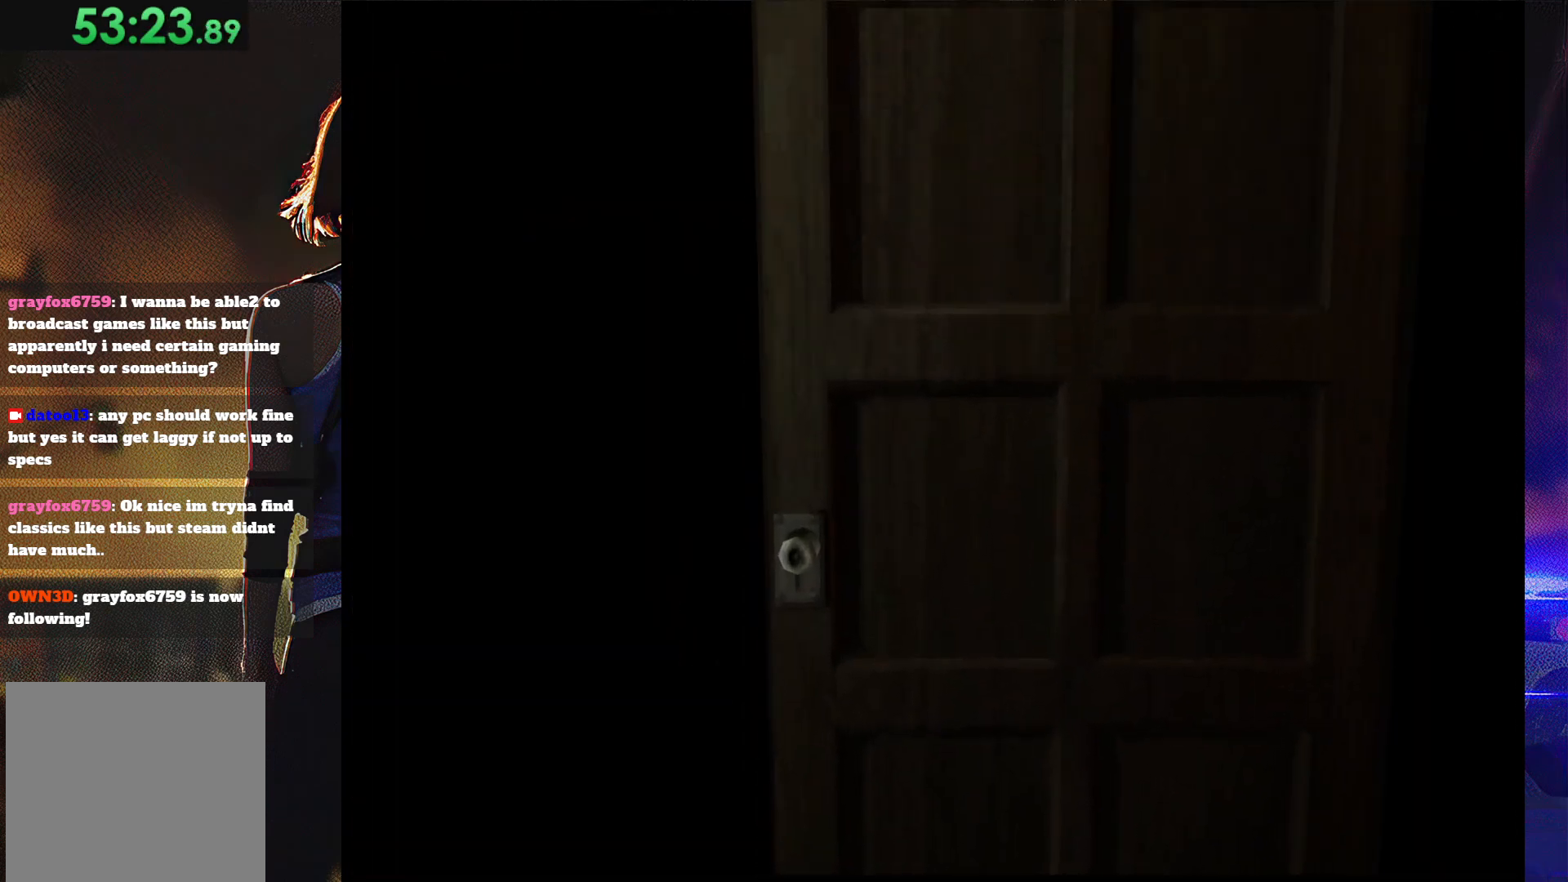
{"buttons": [], "button_events": []}
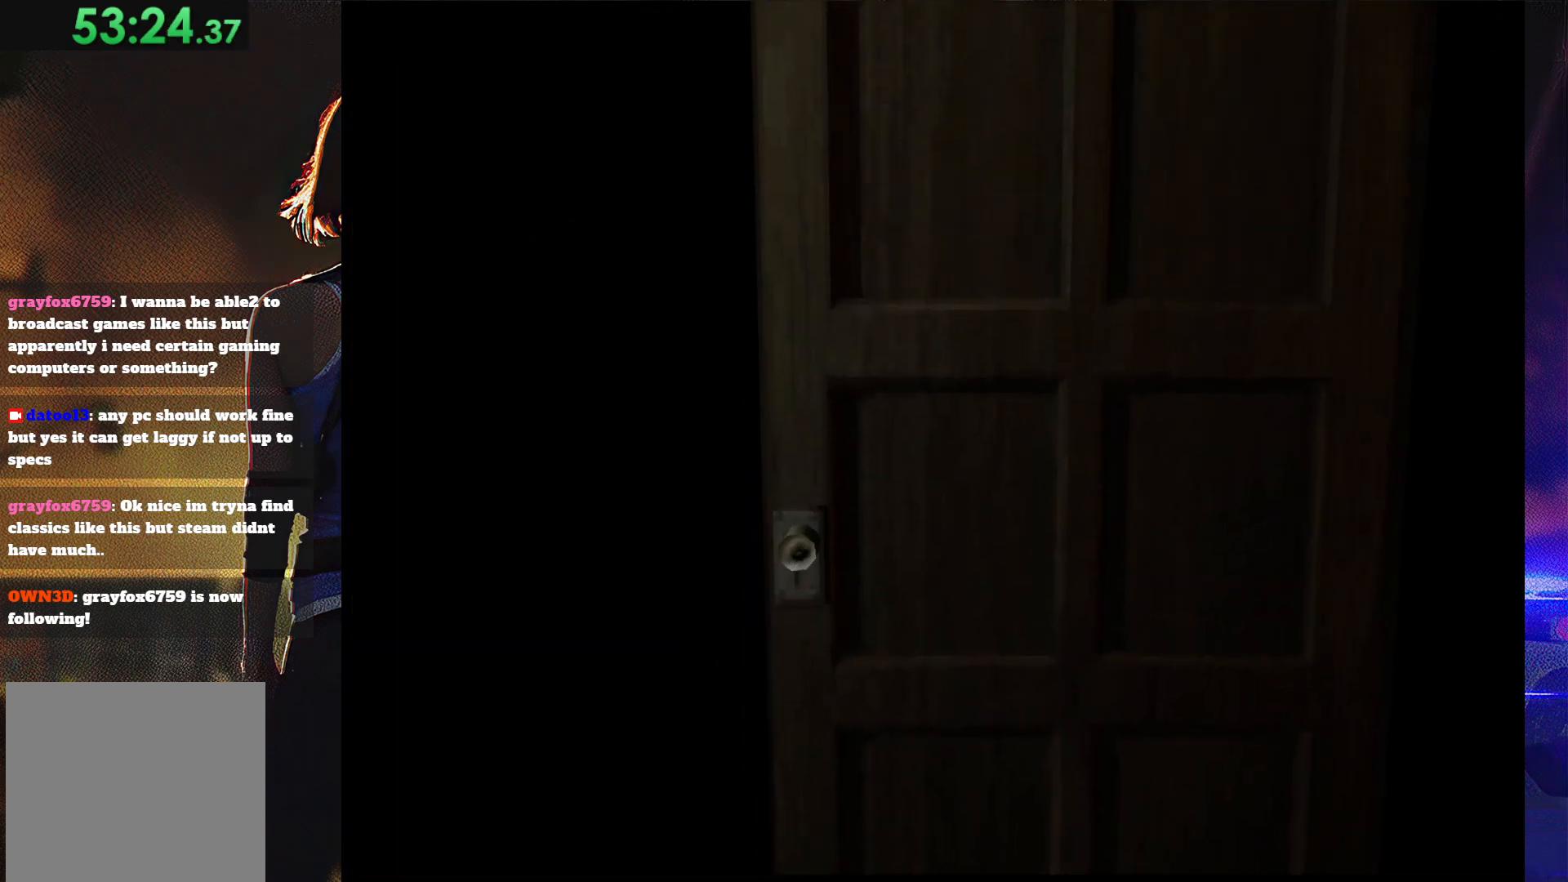
{"buttons": [], "button_events": []}
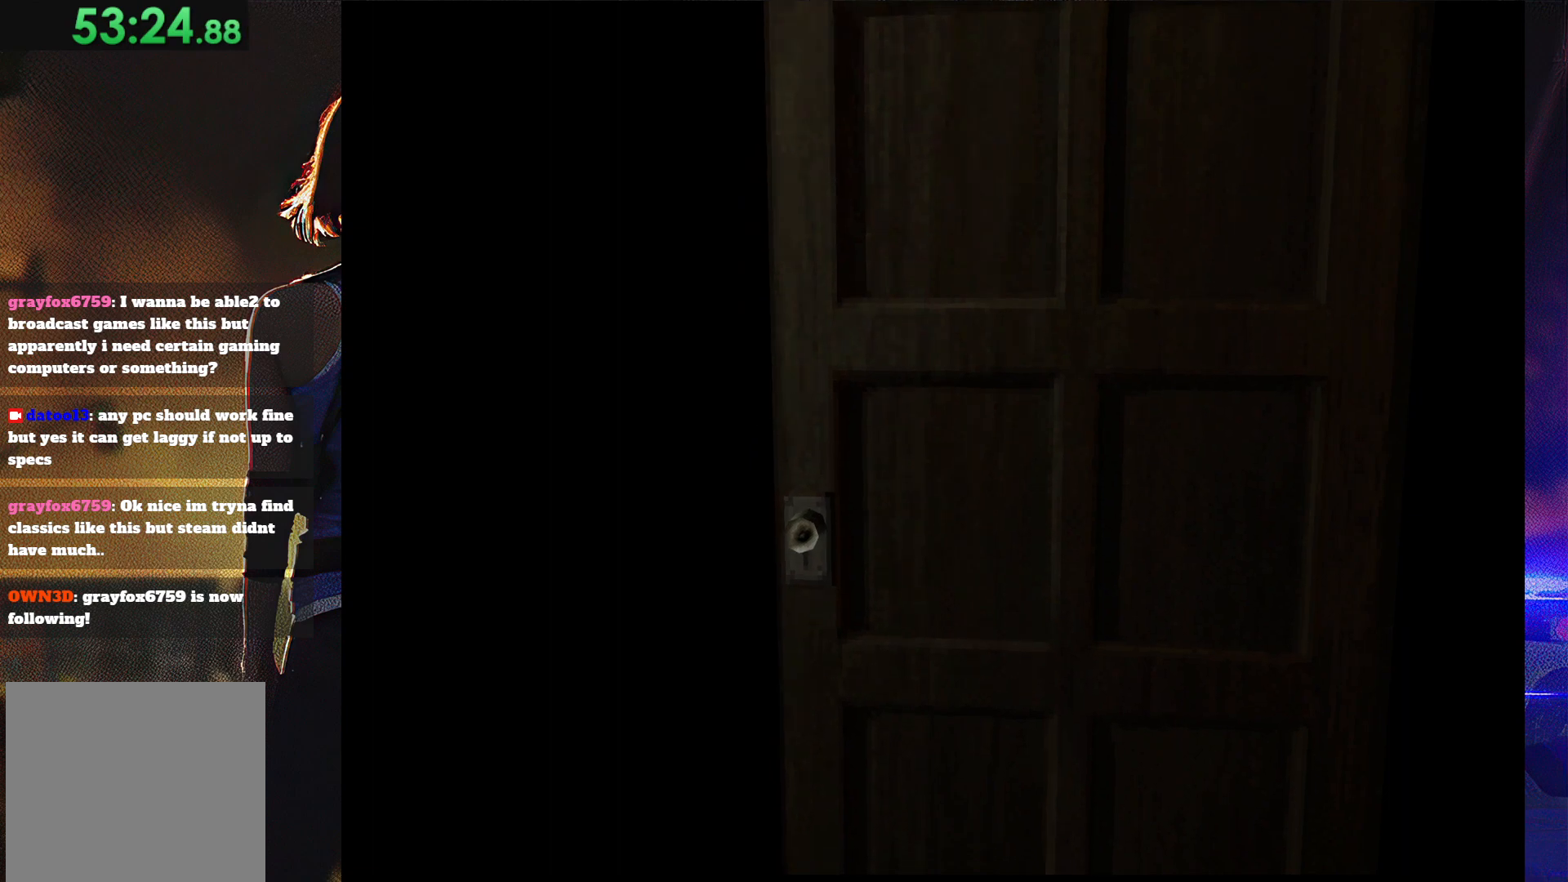
{"buttons": [], "button_events": []}
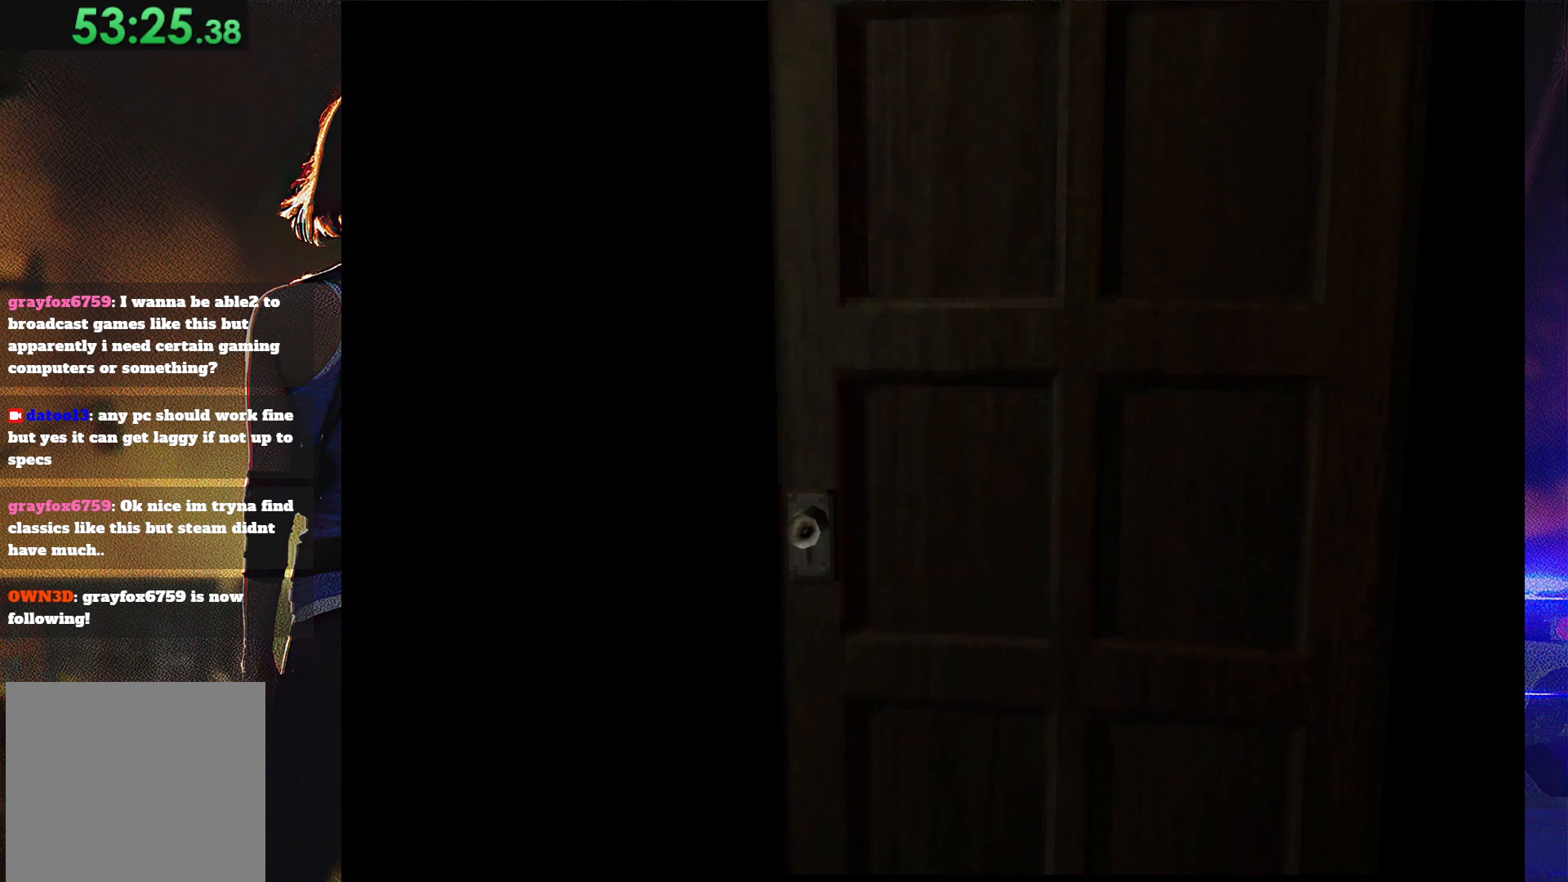
{"buttons": [], "button_events": []}
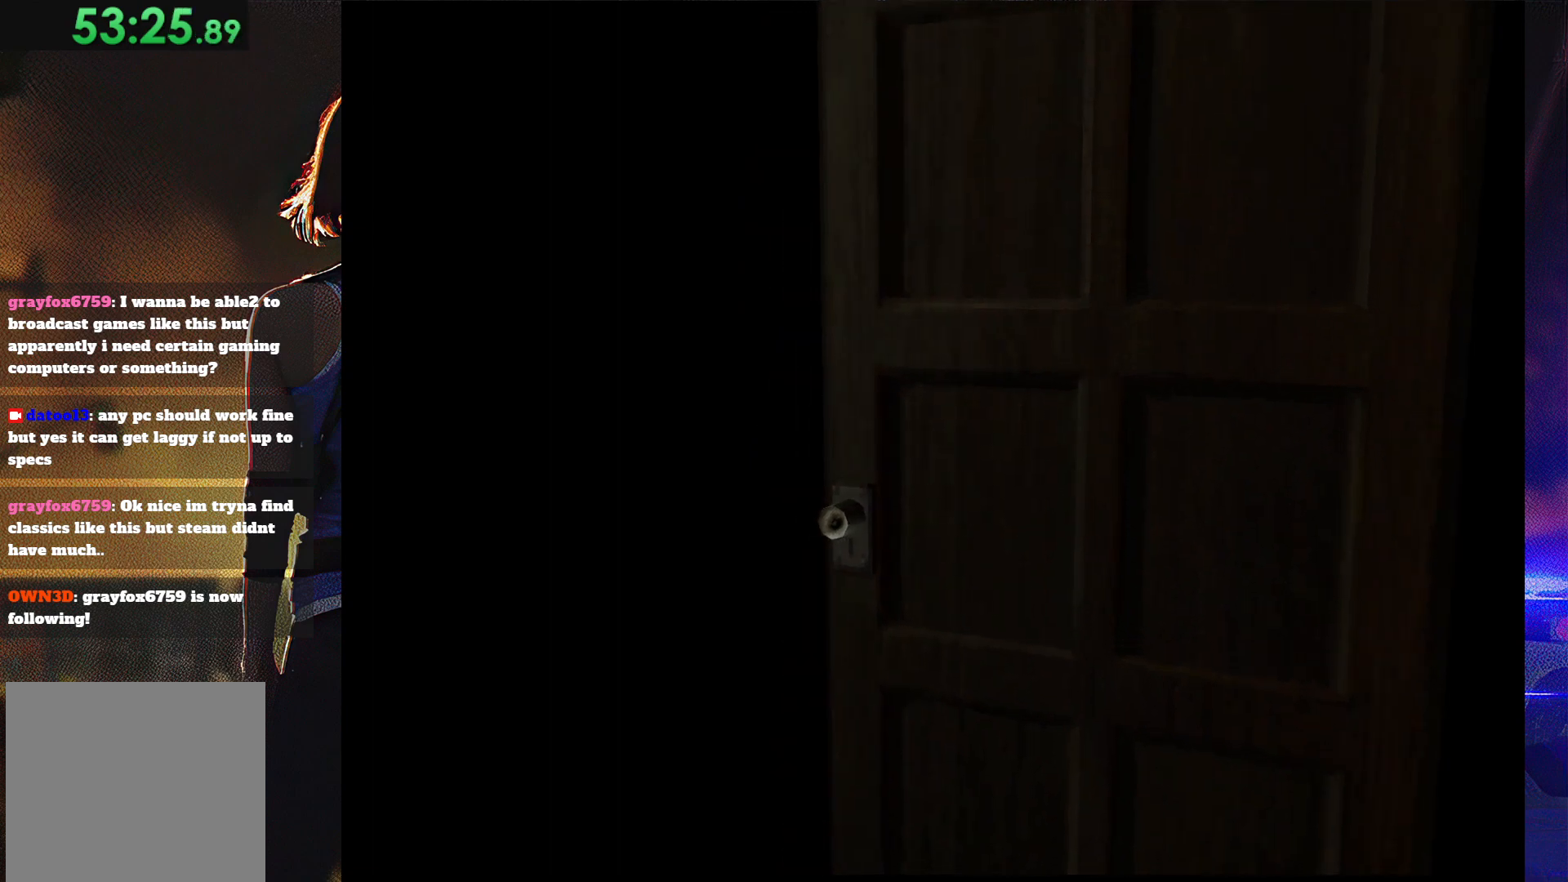
{"buttons": [], "button_events": []}